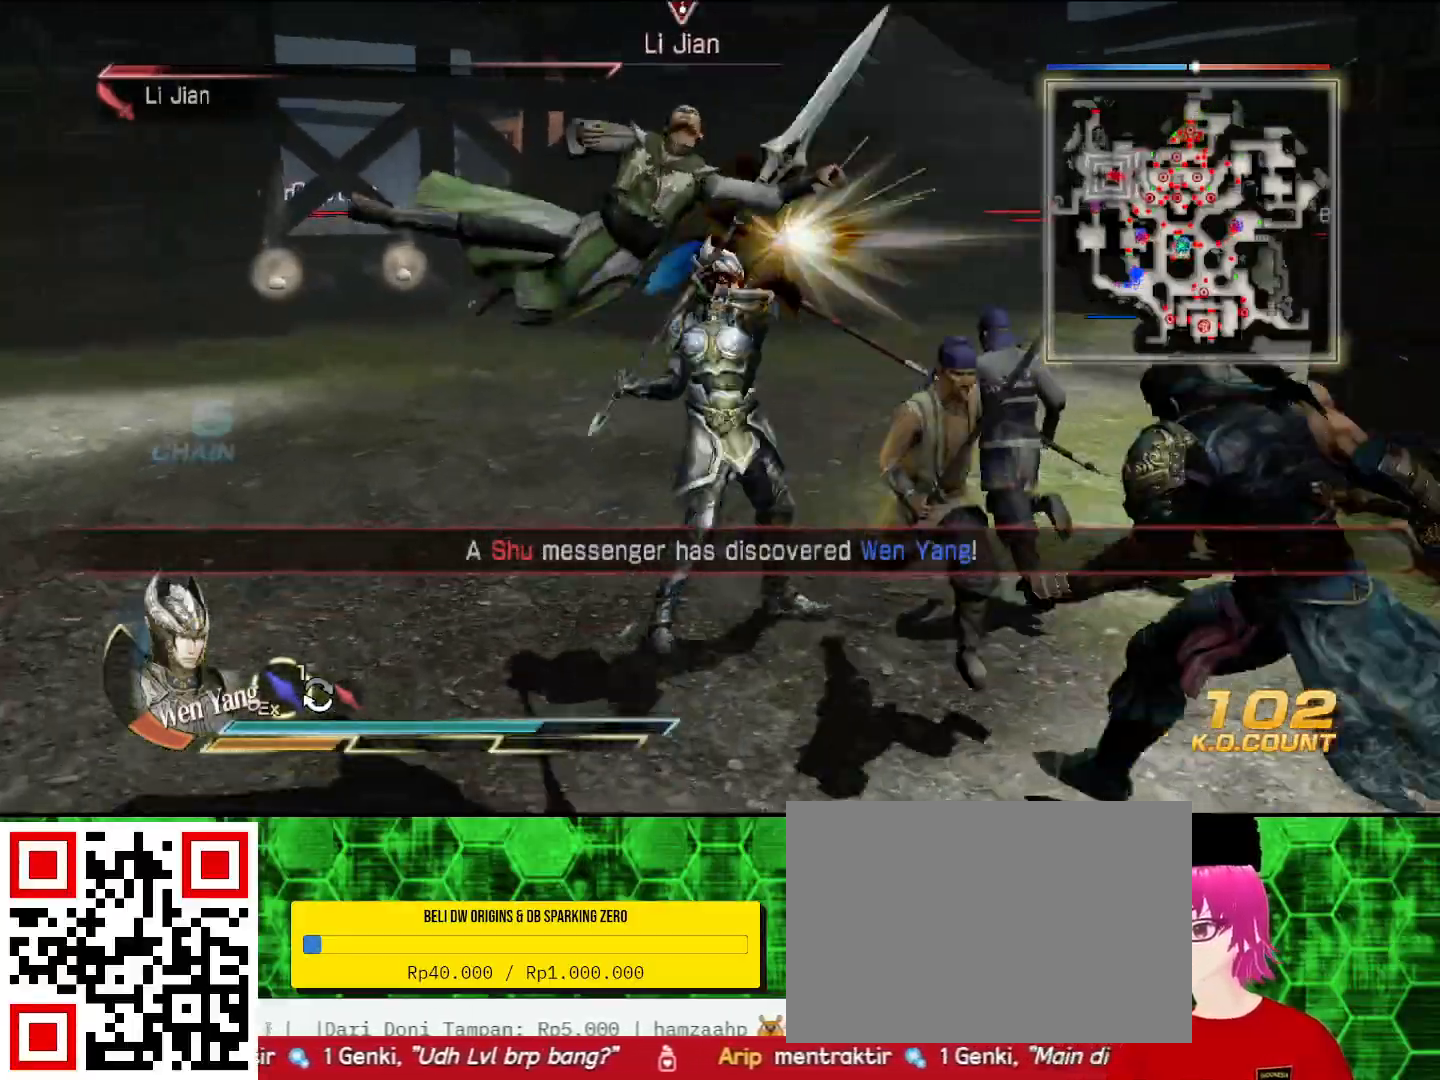
Gameplay with a controller (PlayStation layout); each line is a JSON object with the inputs held at the frame after it. "events" lists button and stick changes between this image and that frame as [ms after this image, input, new state], when the widget could be followed in between.
{"buttons": ["SQUARE"], "left_stick": "left", "right_stick": "center", "events": [[67, "left_stick", "center"], [100, "SQUARE", "down"], [133, "SQUARE", "up"], [167, "SQUARE", "down"], [167, "left_stick", "up"], [200, "SQUARE", "up"], [300, "SQUARE", "down"], [300, "left_stick", "left"], [333, "SQUARE", "up"], [500, "SQUARE", "down"]]}
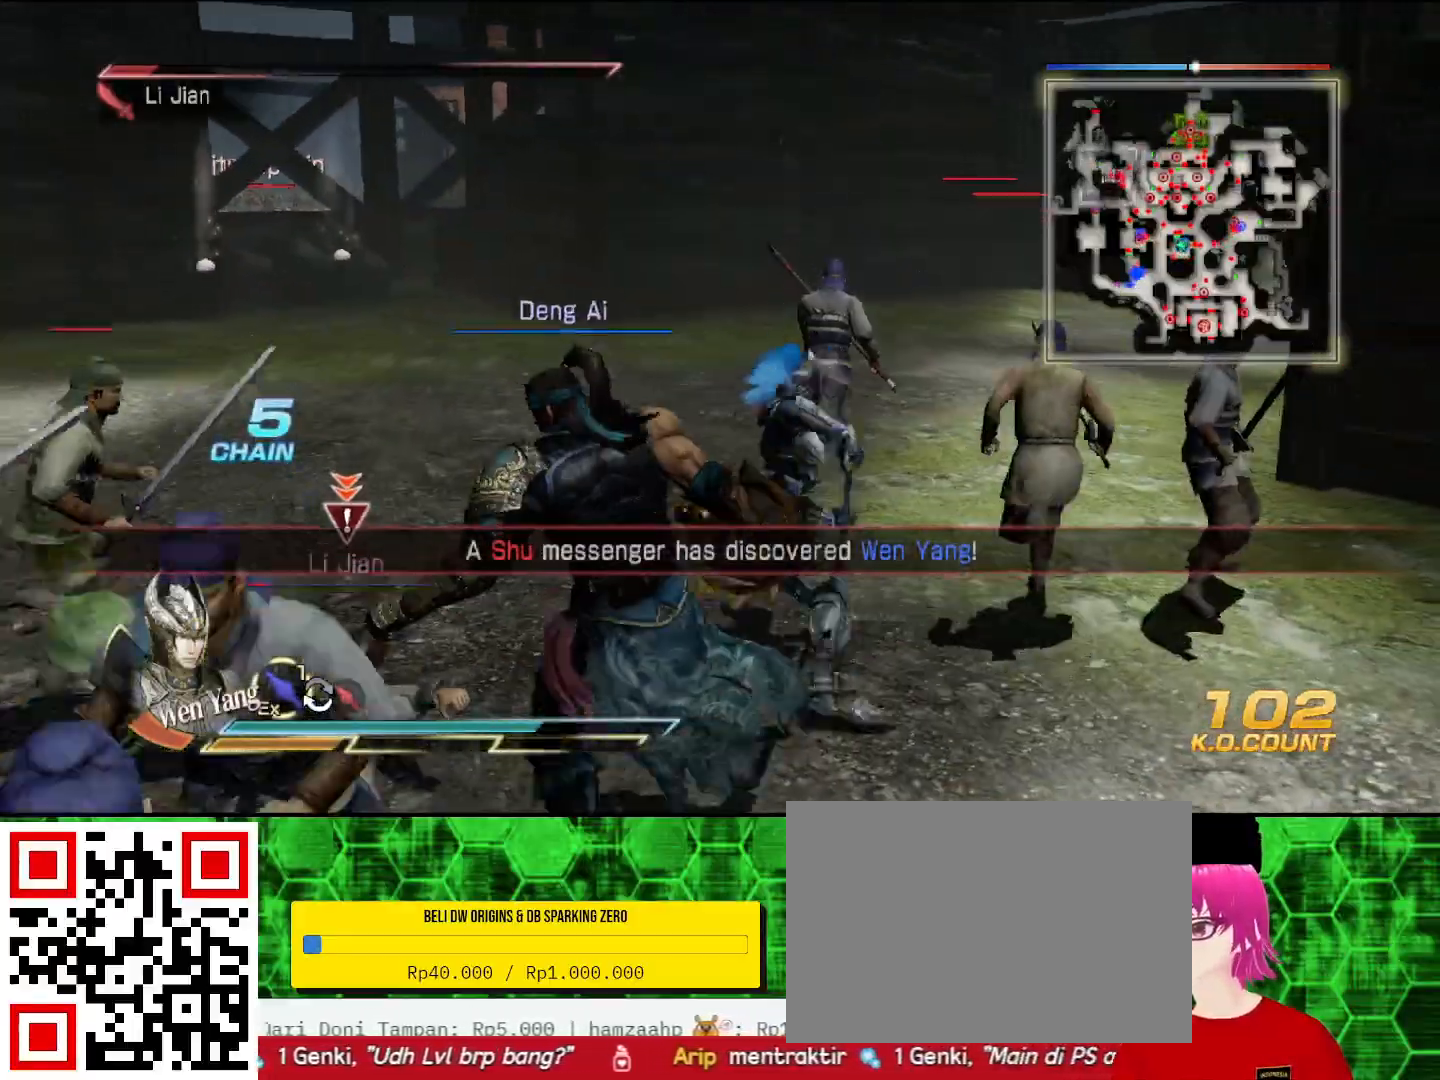
{"buttons": ["CIRCLE", "L1"], "left_stick": "left", "right_stick": "center", "events": [[33, "SQUARE", "up"], [67, "SQUARE", "down"], [100, "SQUARE", "up"], [200, "SQUARE", "down"], [233, "SQUARE", "up"], [267, "CIRCLE", "down"], [267, "SQUARE", "down"], [300, "SQUARE", "up"], [400, "L1", "down"], [400, "SQUARE", "down"], [433, "SQUARE", "up"], [467, "SQUARE", "down"], [500, "SQUARE", "up"]]}
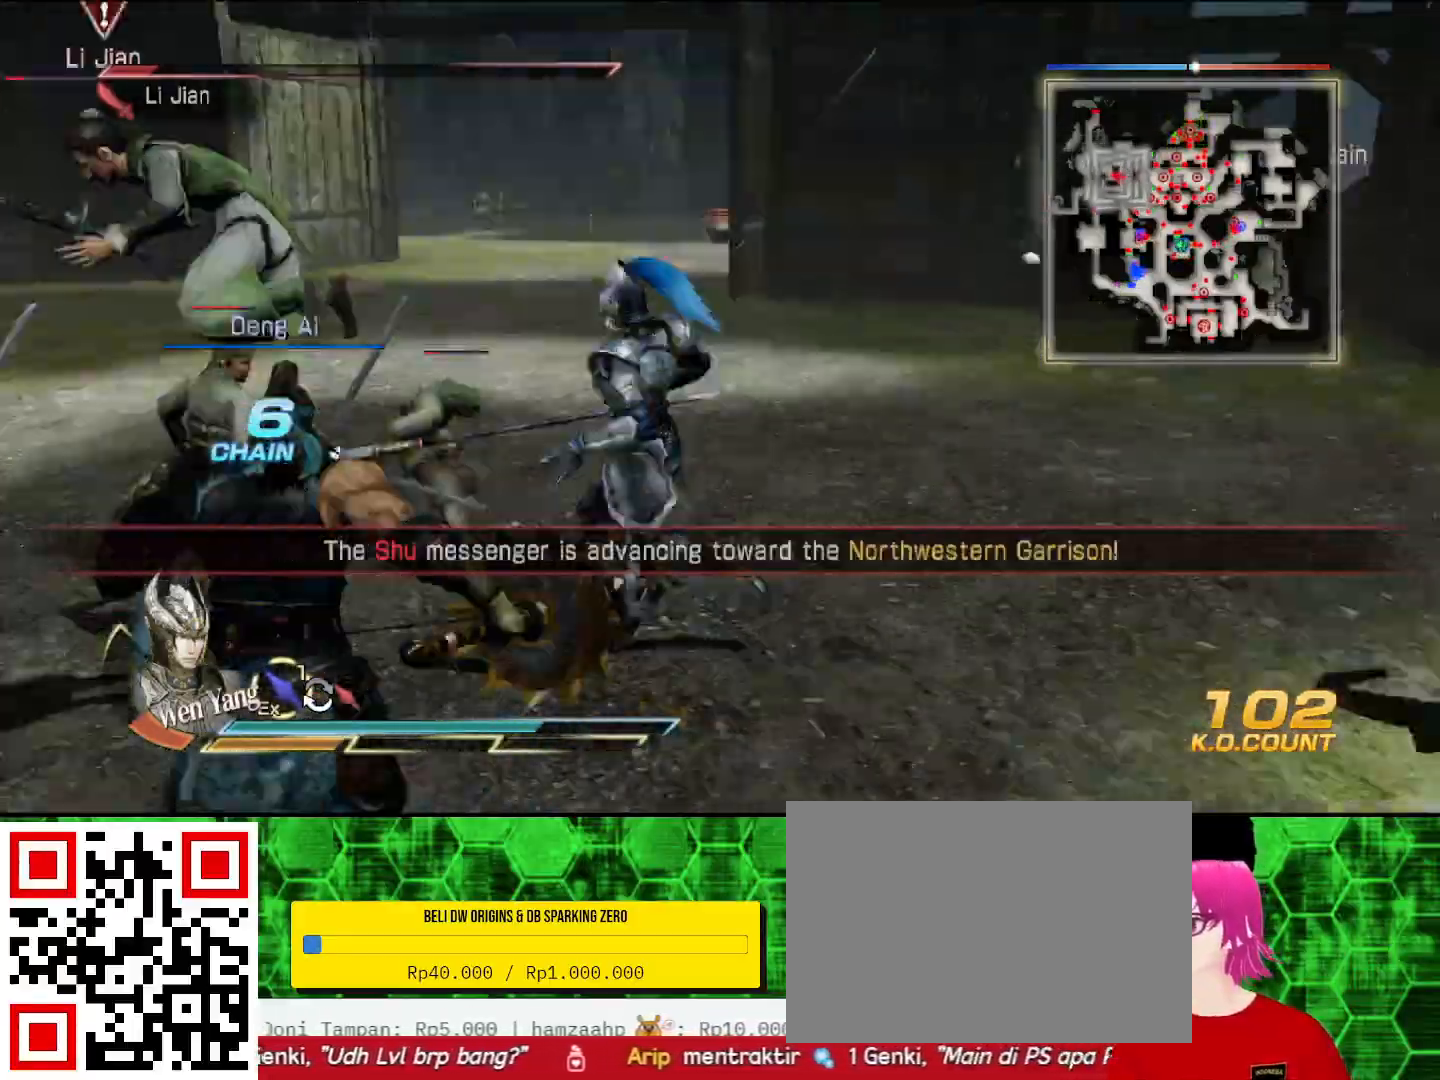
{"buttons": ["CIRCLE", "SQUARE"], "left_stick": "up", "right_stick": "center", "events": [[33, "L1", "up"], [100, "SQUARE", "down"], [133, "SQUARE", "up"], [167, "SQUARE", "down"], [200, "SQUARE", "up"], [200, "left_stick", "up"], [300, "SQUARE", "down"], [333, "SQUARE", "up"], [367, "SQUARE", "down"], [400, "SQUARE", "up"], [500, "SQUARE", "down"]]}
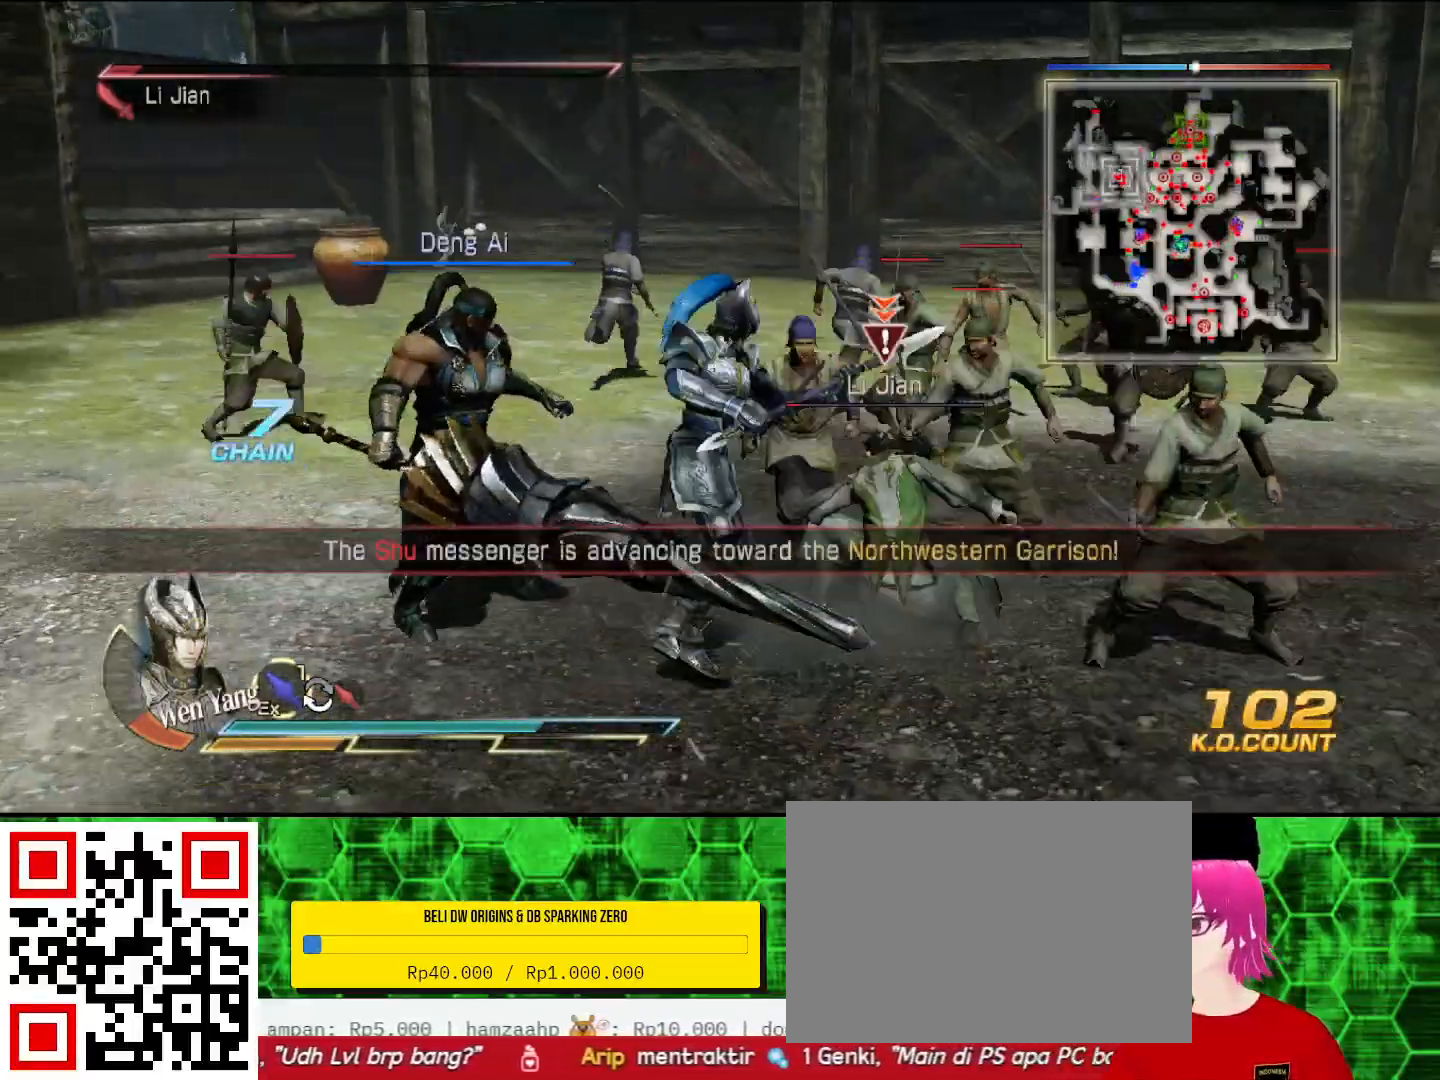
{"buttons": [], "left_stick": "down-right", "right_stick": "center", "events": [[33, "SQUARE", "up"], [67, "SQUARE", "down"], [100, "SQUARE", "up"], [200, "SQUARE", "down"], [200, "left_stick", "right"], [233, "SQUARE", "up"], [267, "CIRCLE", "up"], [267, "SQUARE", "down"], [300, "SQUARE", "up"], [467, "SQUARE", "down"], [467, "left_stick", "down-right"], [500, "SQUARE", "up"]]}
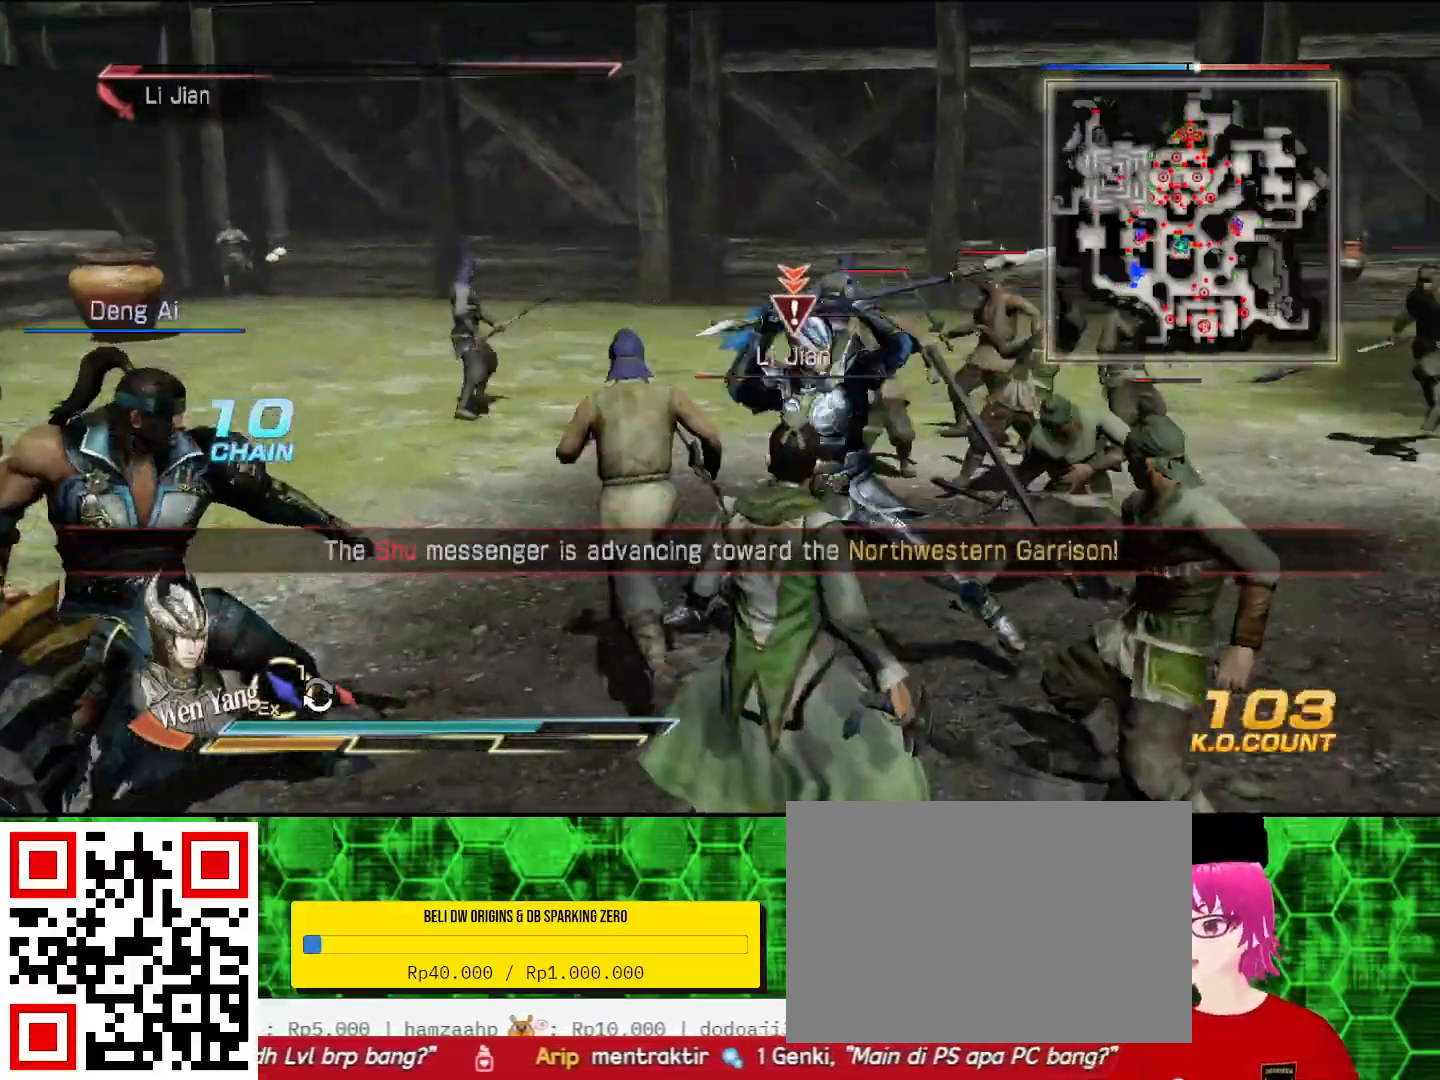
{"buttons": [], "left_stick": "down-left", "right_stick": "center", "events": [[33, "SQUARE", "down"], [33, "left_stick", "down"], [67, "SQUARE", "up"], [167, "SQUARE", "down"], [200, "SQUARE", "up"], [233, "SQUARE", "down"], [267, "SQUARE", "up"], [367, "SQUARE", "down"], [467, "SQUARE", "up"], [500, "left_stick", "down-left"]]}
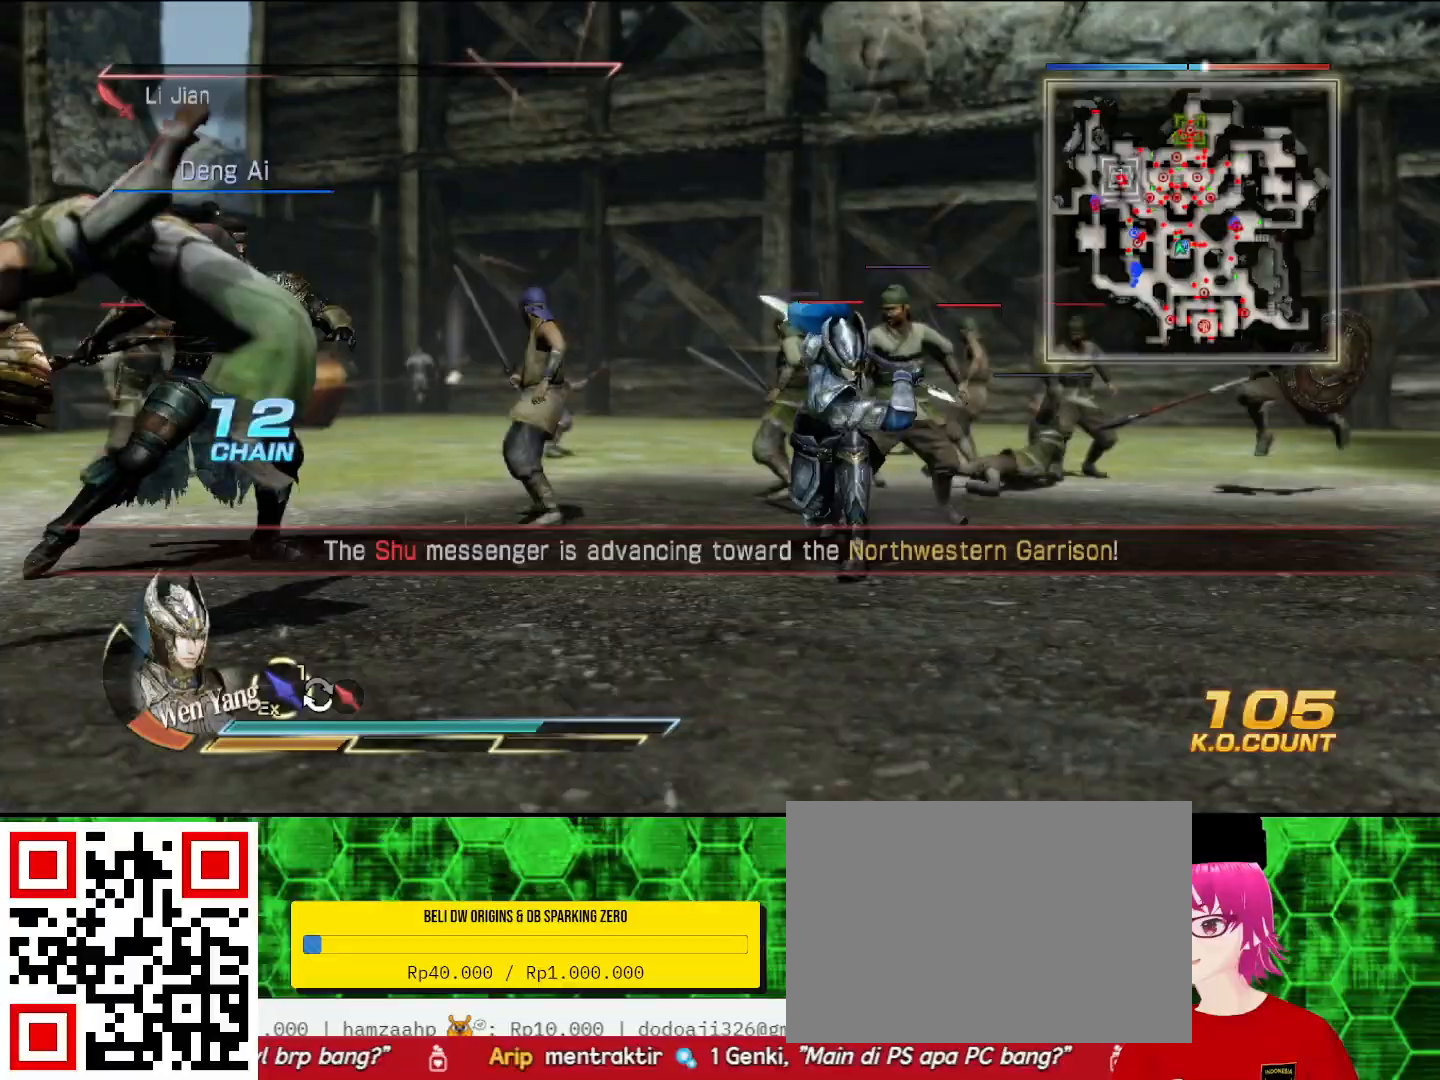
{"buttons": [], "left_stick": "center", "right_stick": "left", "events": [[133, "left_stick", "center"], [400, "right_stick", "left"]]}
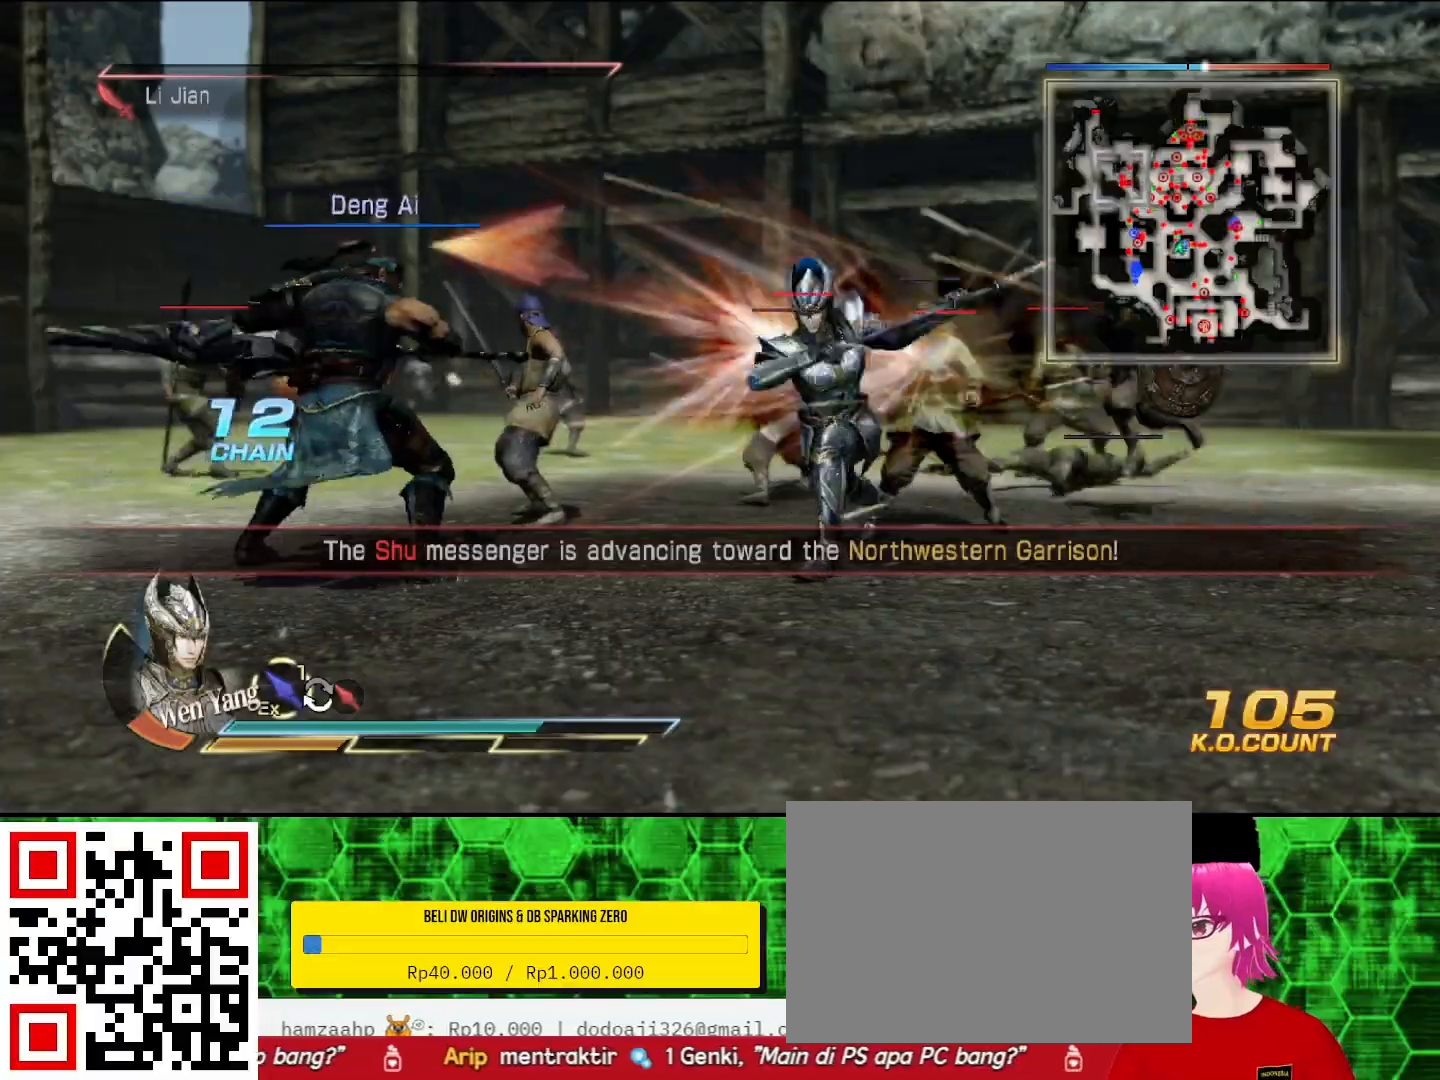
{"buttons": ["CIRCLE"], "left_stick": "center", "right_stick": "left", "events": [[100, "CIRCLE", "down"]]}
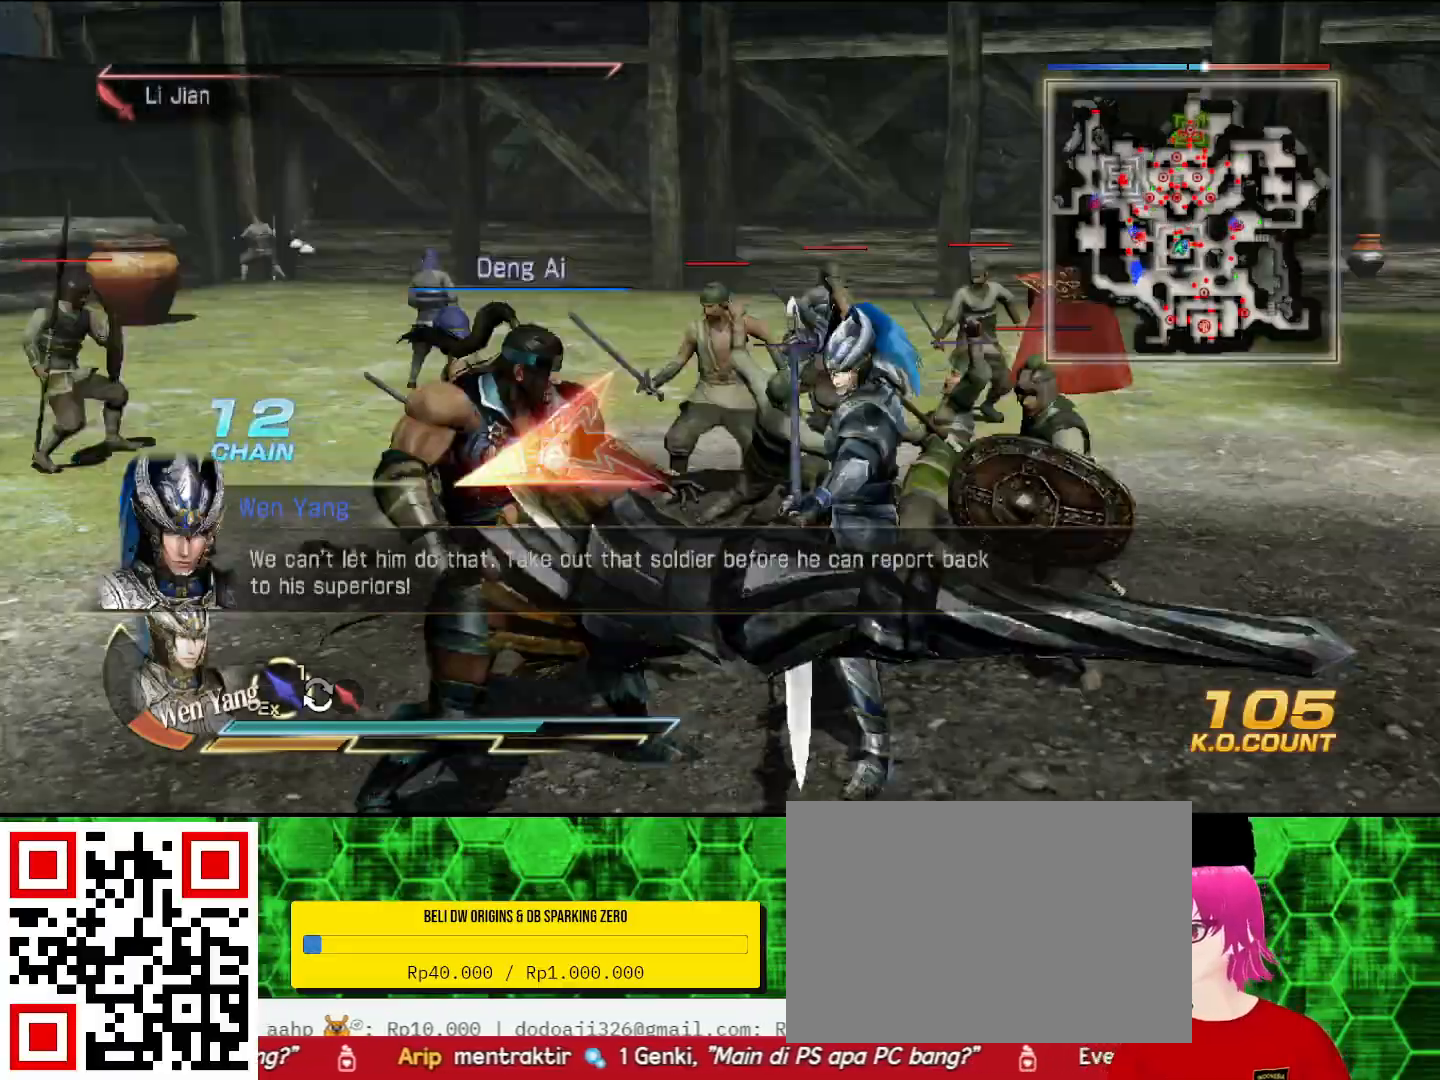
{"buttons": [], "left_stick": "up", "right_stick": "center"}
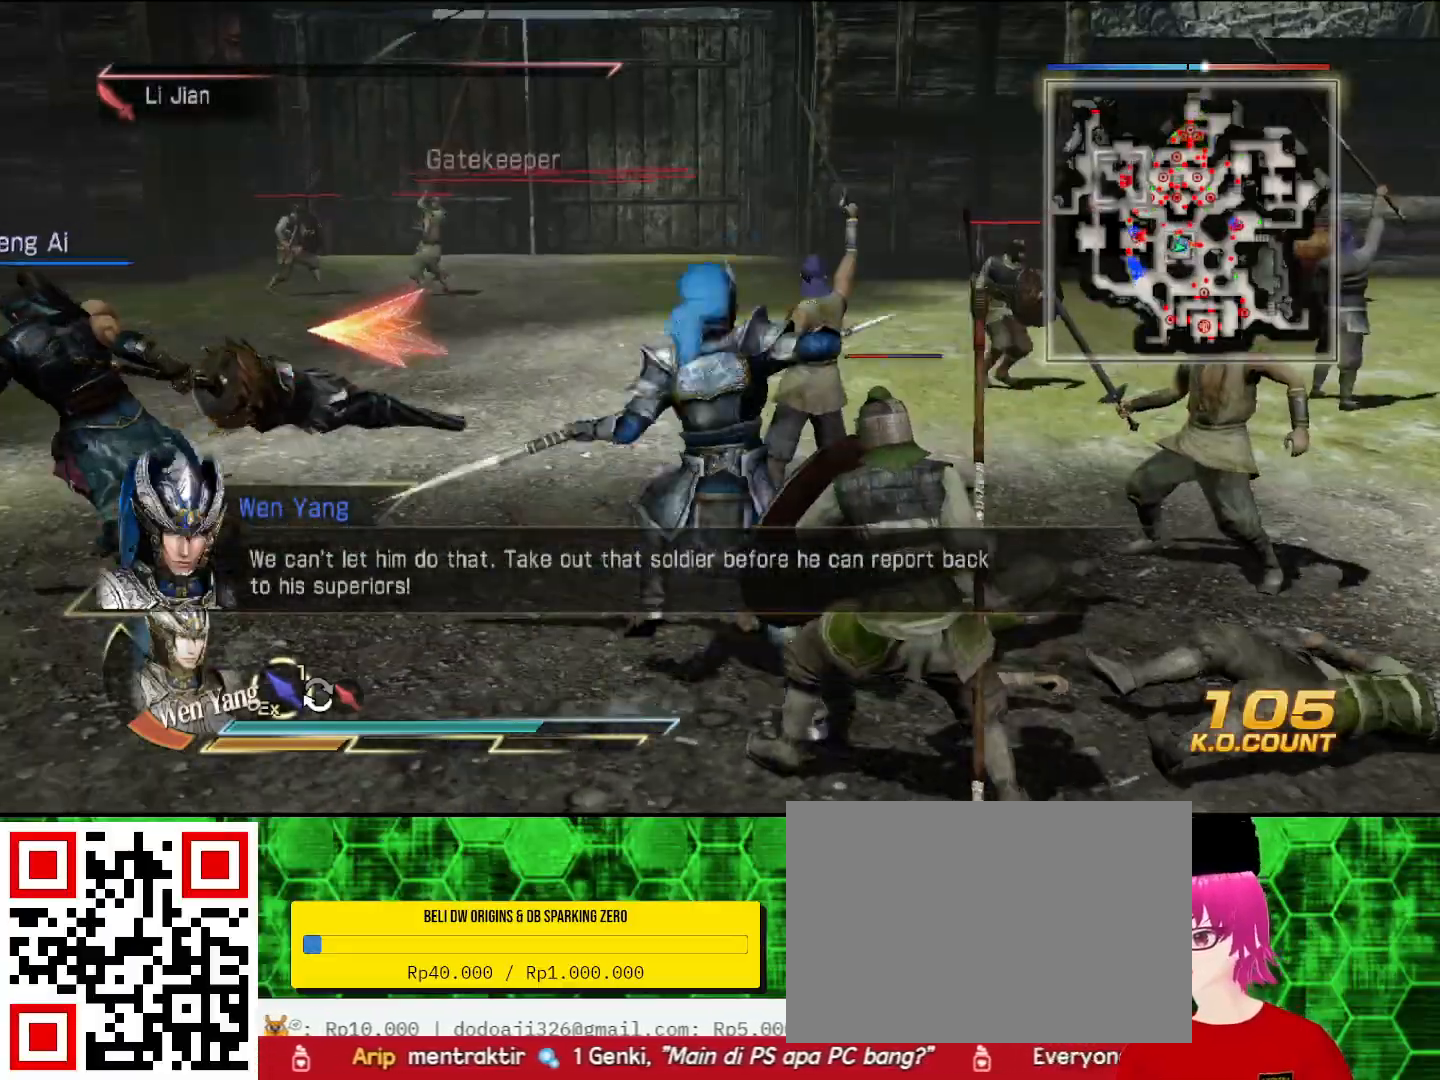
{"buttons": [], "left_stick": "right", "right_stick": "center", "events": [[267, "left_stick", "up-left"], [367, "left_stick", "up"], [500, "left_stick", "right"]]}
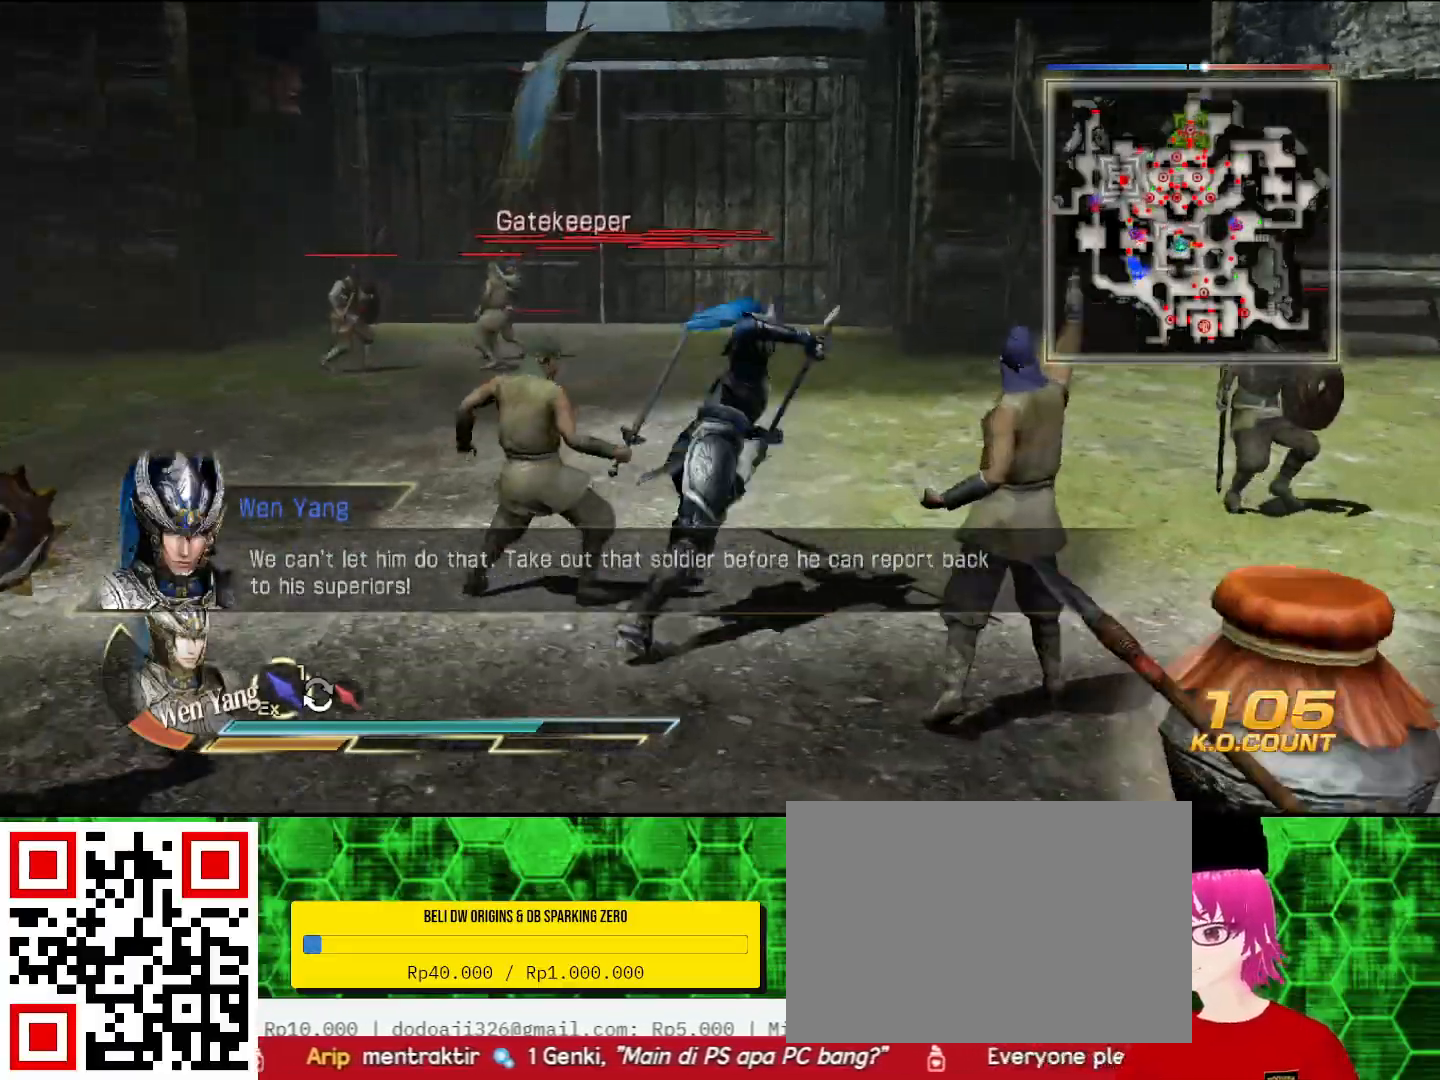
{"buttons": [], "left_stick": "right", "right_stick": "right", "events": [[100, "right_stick", "right"], [167, "left_stick", "center"], [300, "left_stick", "down-right"], [400, "left_stick", "right"]]}
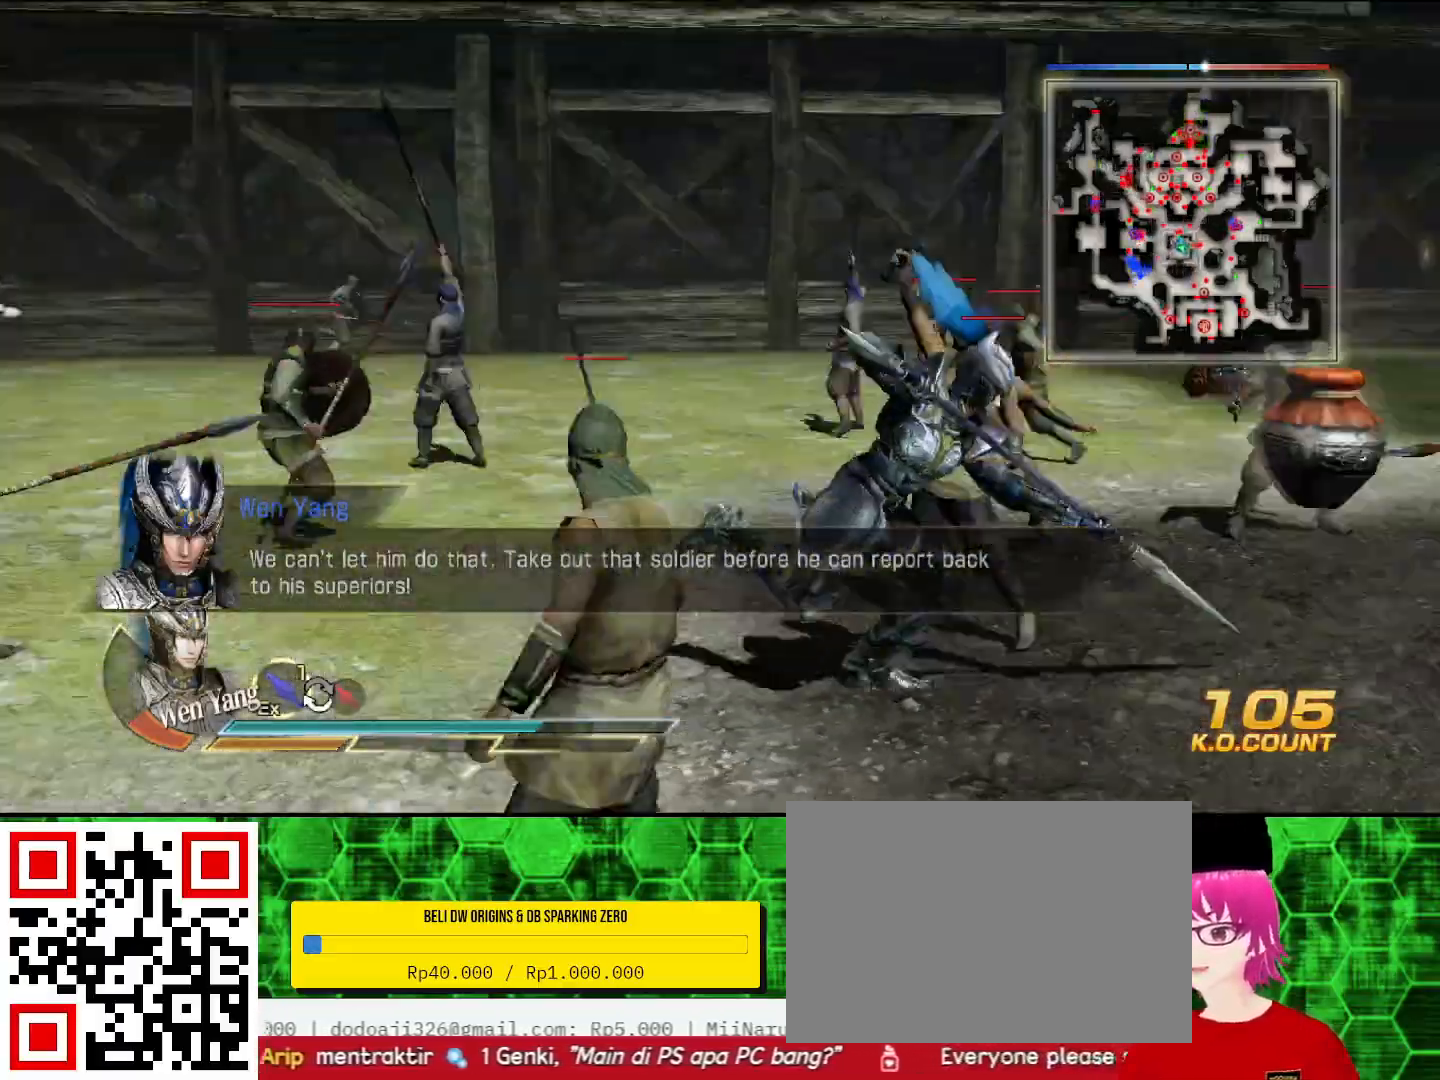
{"buttons": [], "left_stick": "up", "right_stick": "center", "events": [[100, "right_stick", "center"], [167, "left_stick", "up"]]}
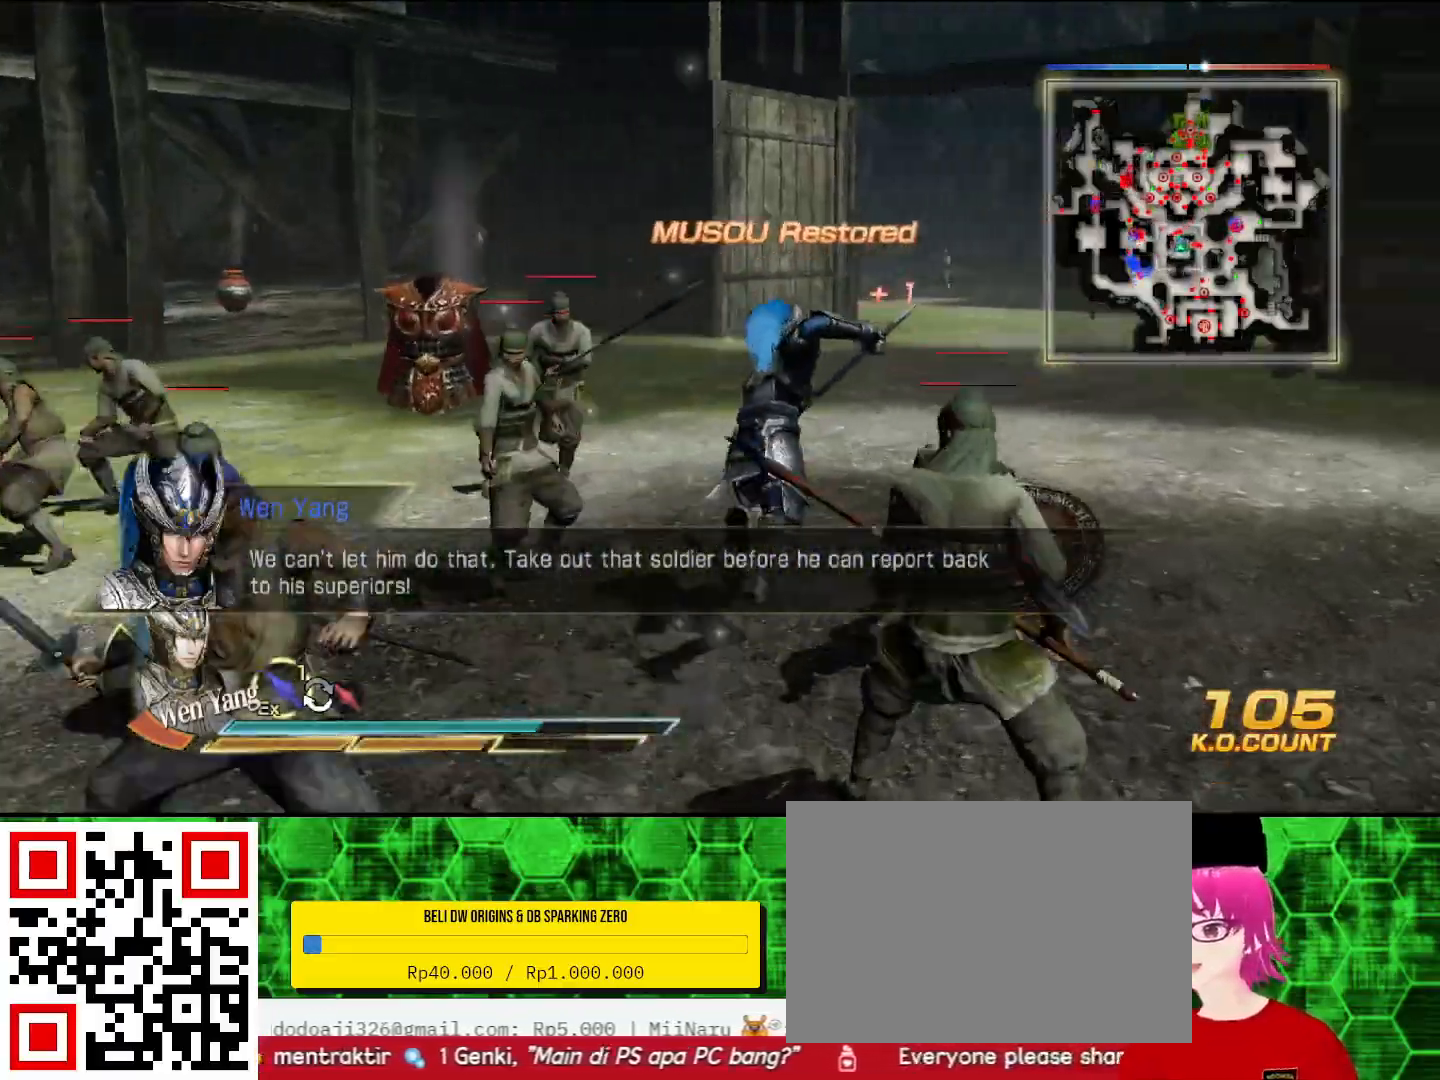
{"buttons": [], "left_stick": "up-left", "right_stick": "center", "events": [[100, "left_stick", "up-left"]]}
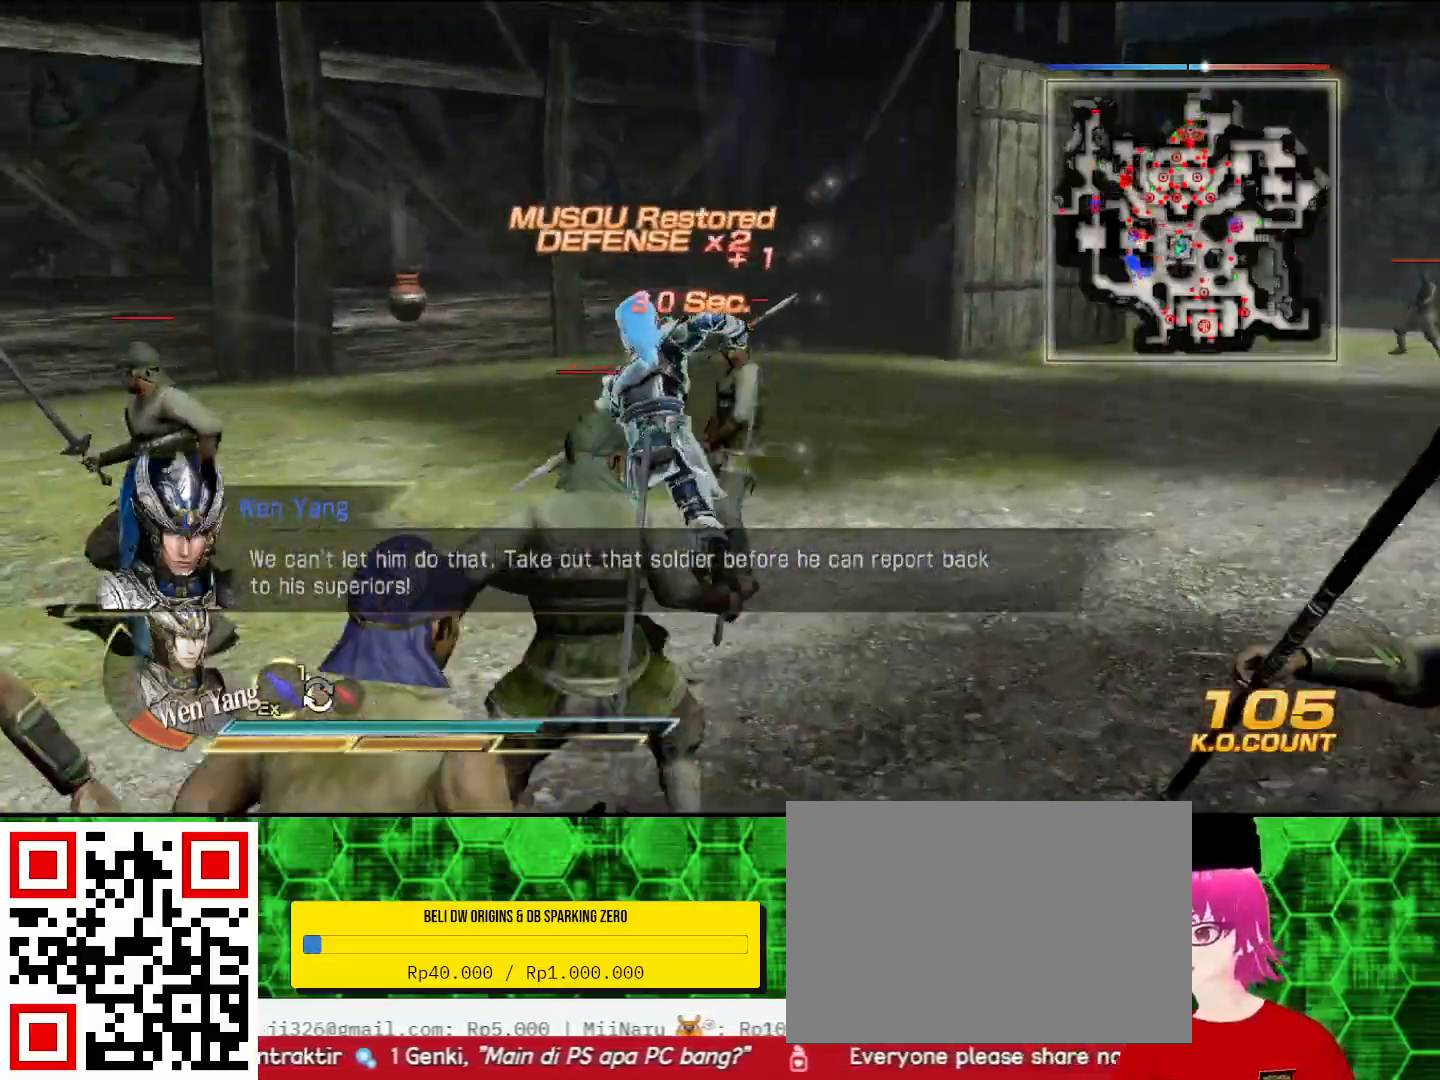
{"buttons": [], "left_stick": "up", "right_stick": "center", "events": [[200, "left_stick", "up"]]}
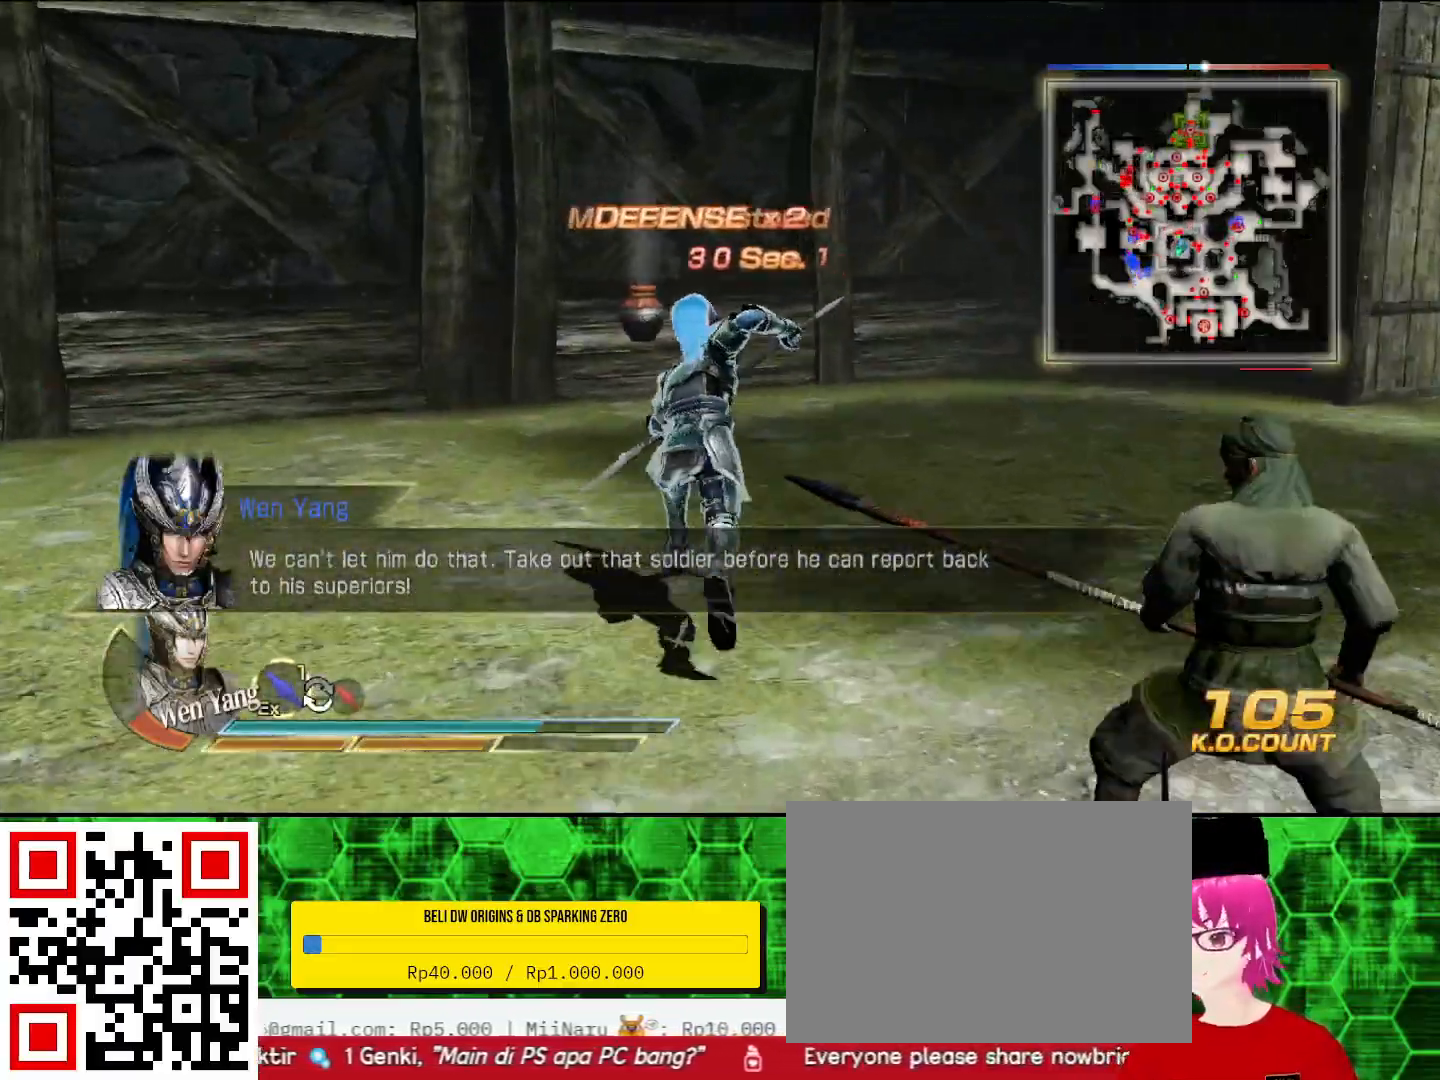
{"buttons": [], "left_stick": "up", "right_stick": "center", "events": []}
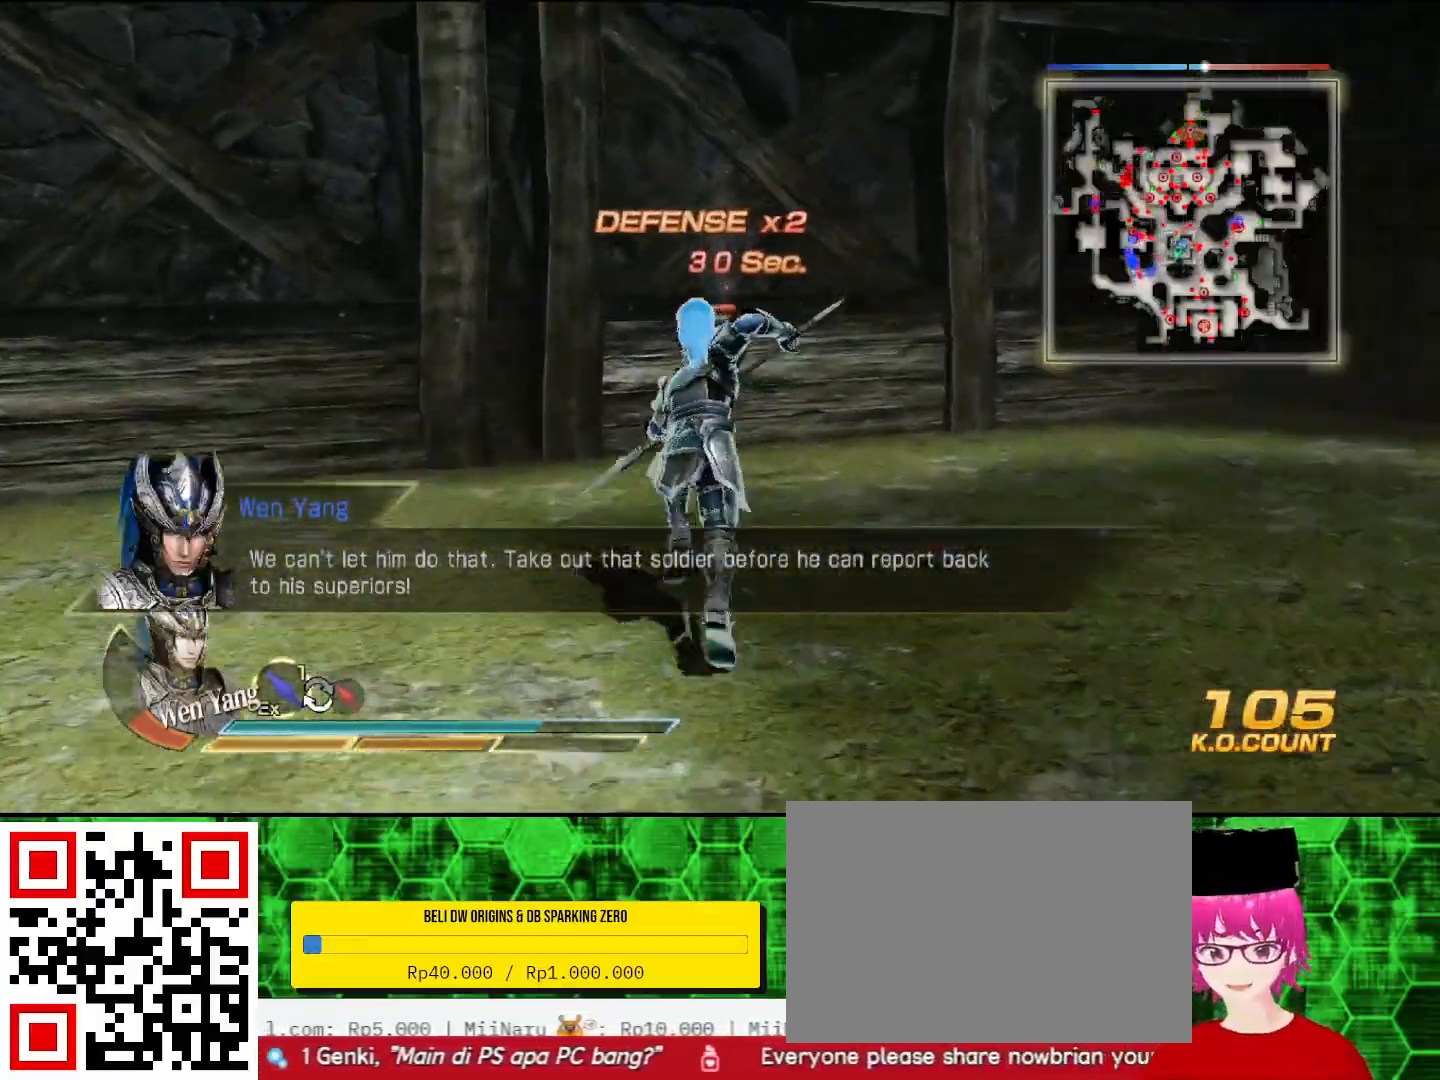
{"buttons": [], "left_stick": "up", "right_stick": "center", "events": []}
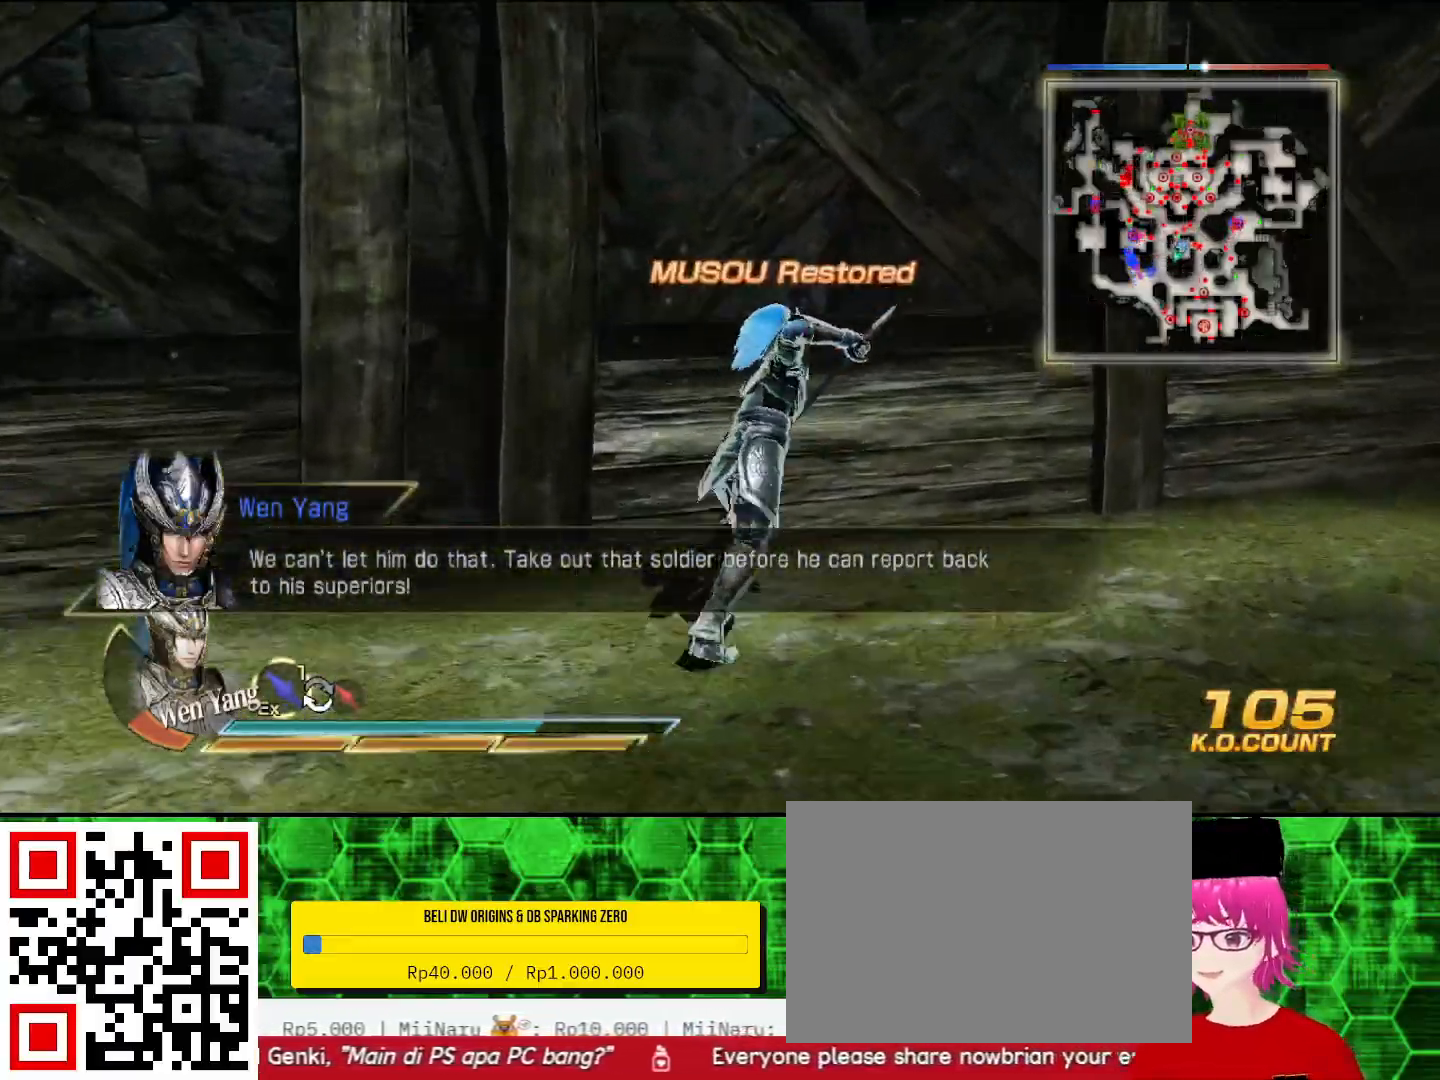
{"buttons": [], "left_stick": "up-right", "right_stick": "right", "events": [[67, "left_stick", "up-right"], [200, "right_stick", "right"]]}
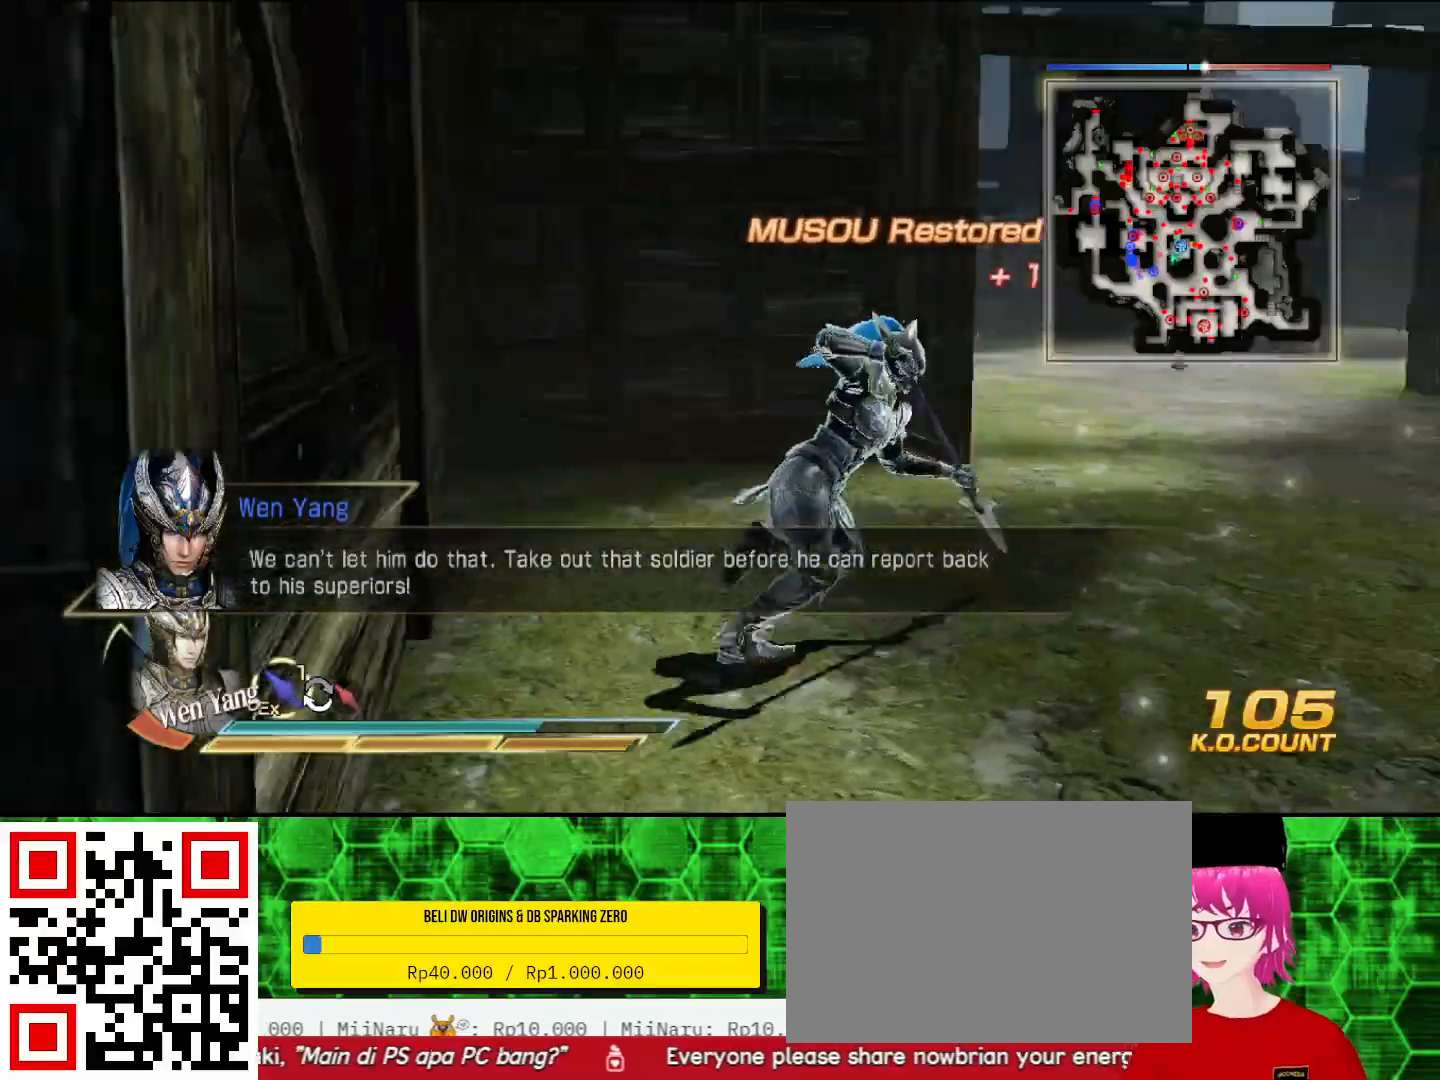
{"buttons": [], "left_stick": "up-right", "right_stick": "center", "events": [[133, "right_stick", "center"]]}
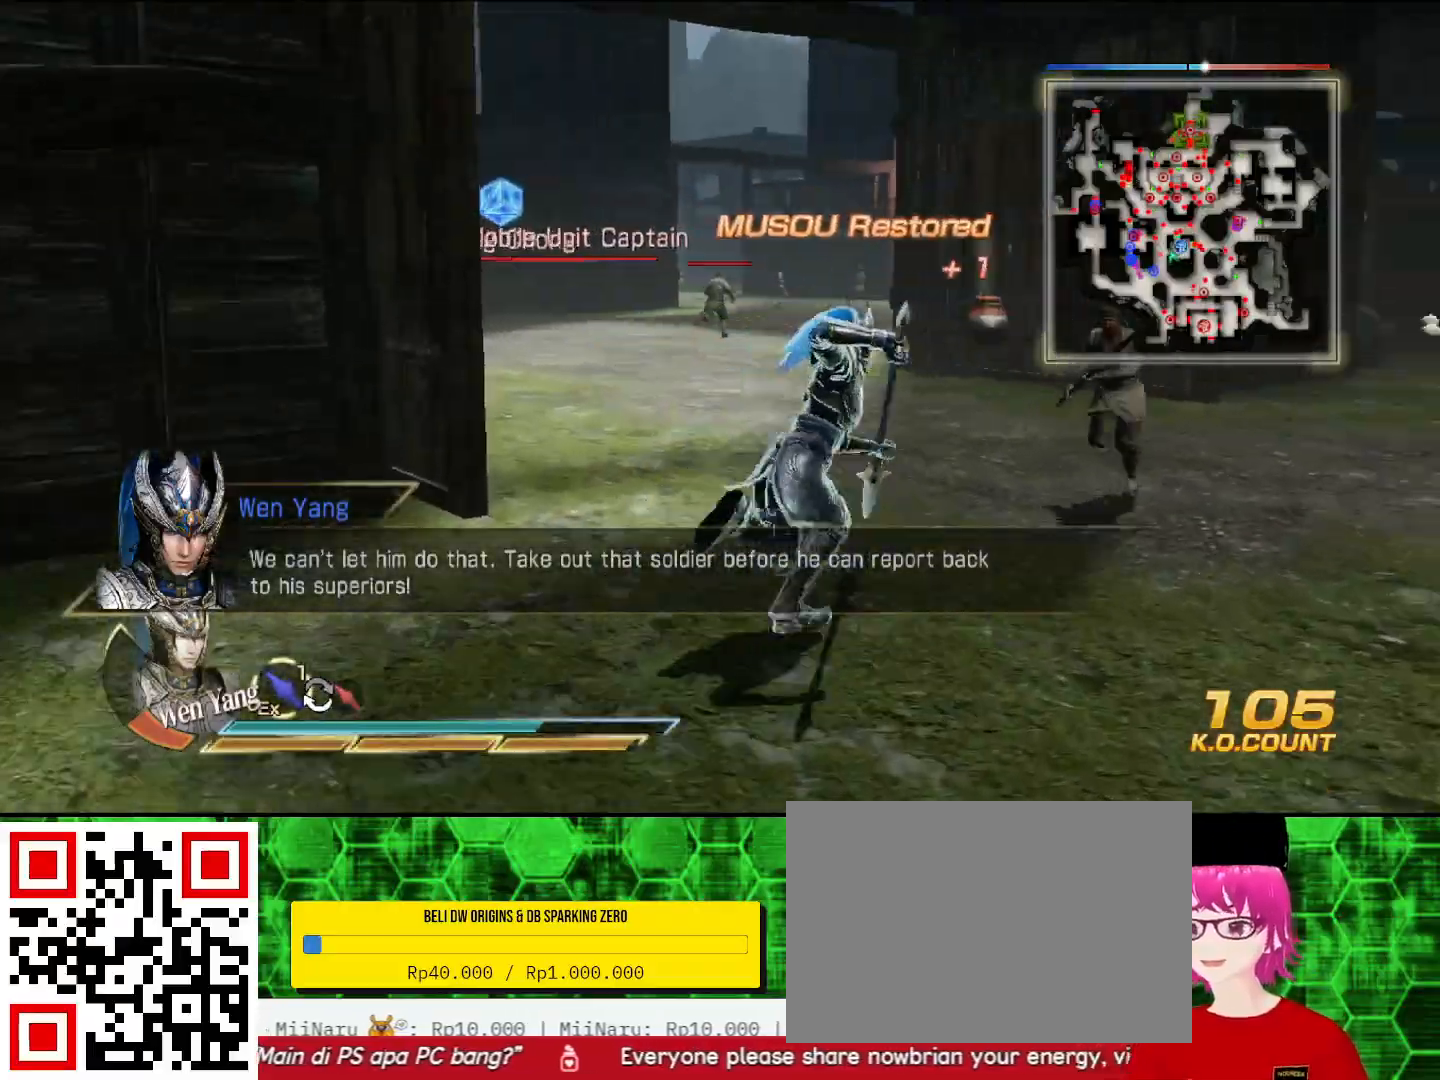
{"buttons": [], "left_stick": "up", "right_stick": "center", "events": [[267, "left_stick", "up"]]}
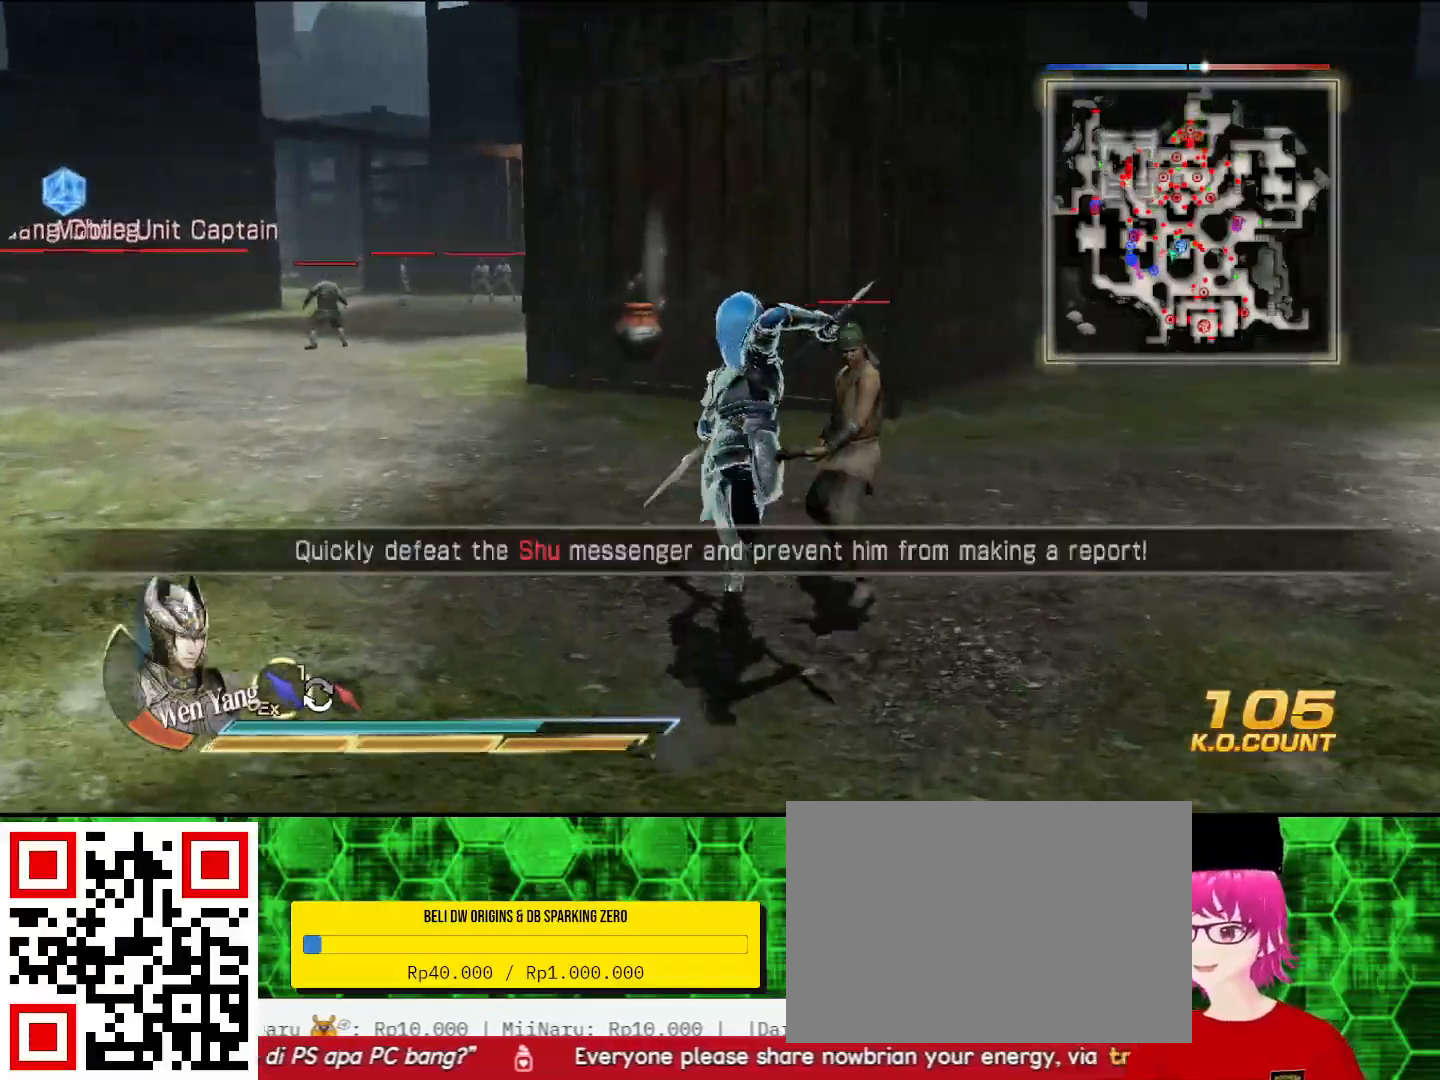
{"buttons": [], "left_stick": "up", "right_stick": "center", "events": []}
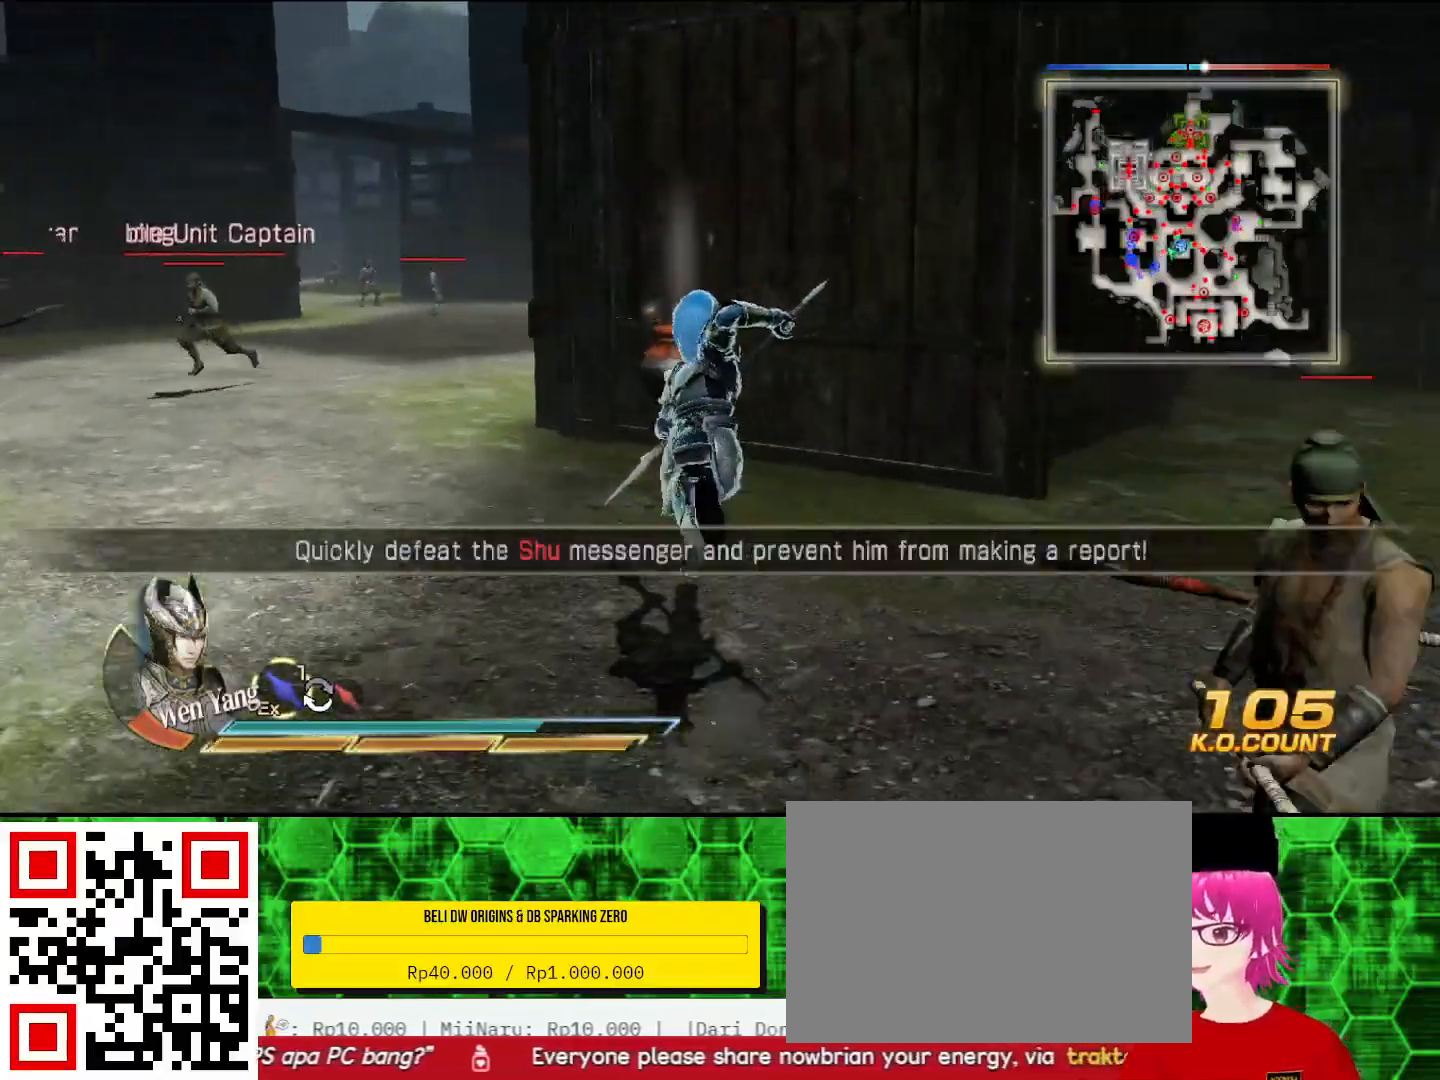
{"buttons": [], "left_stick": "up-left", "right_stick": "center", "events": [[467, "left_stick", "up-left"]]}
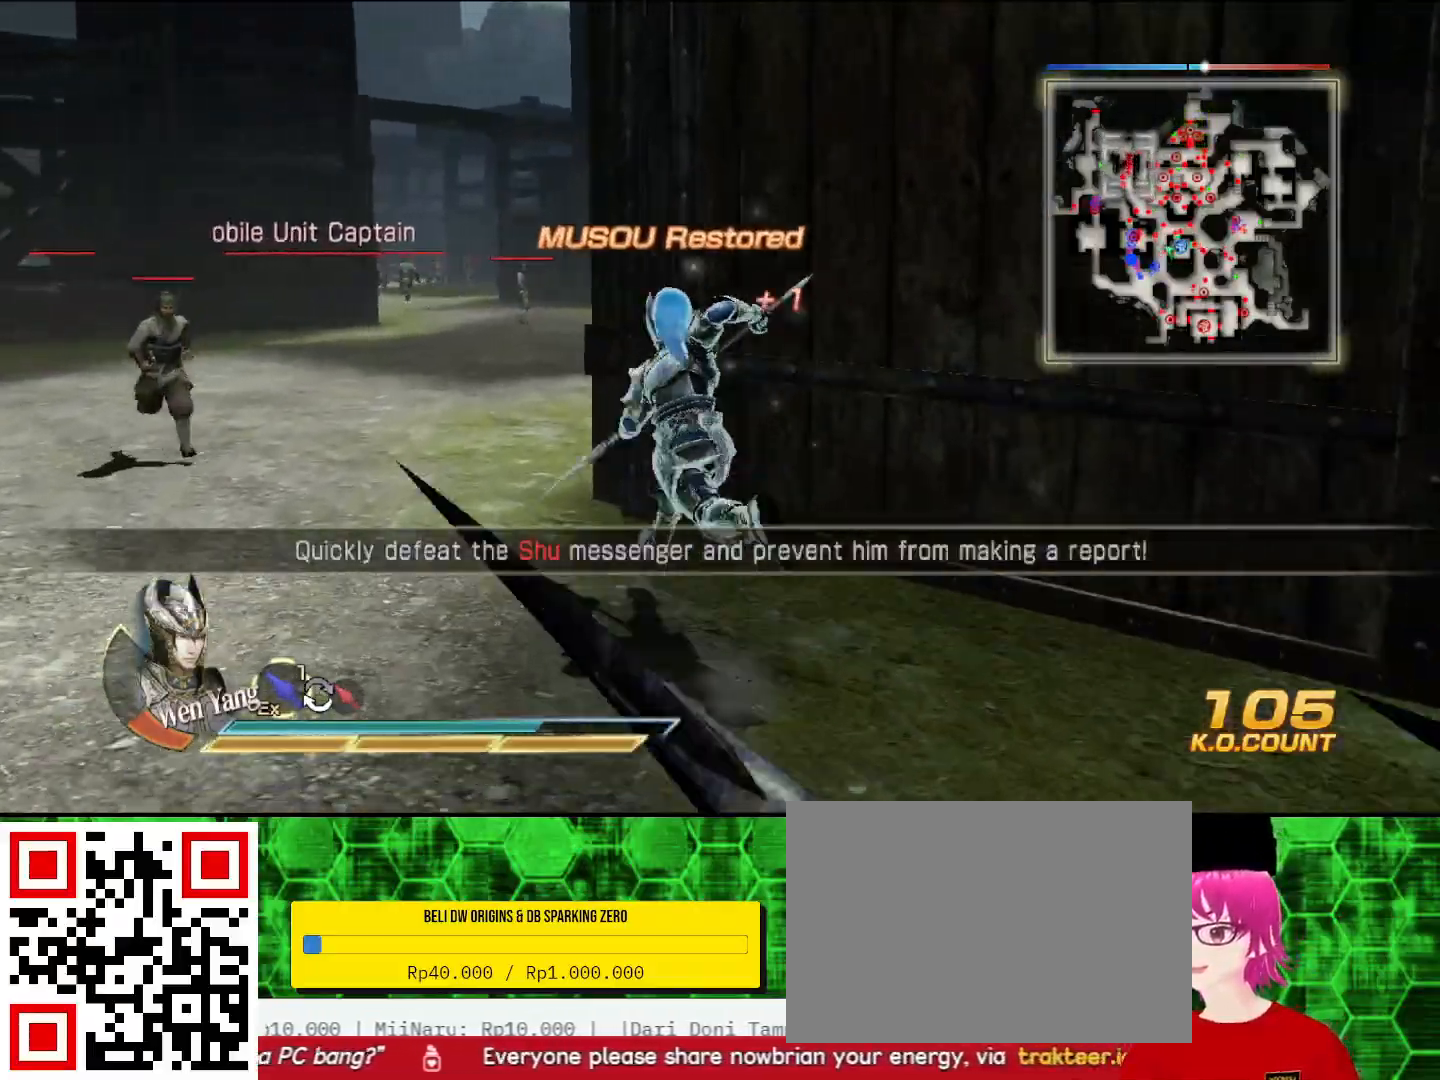
{"buttons": [], "left_stick": "up", "right_stick": "center", "events": [[233, "left_stick", "up"]]}
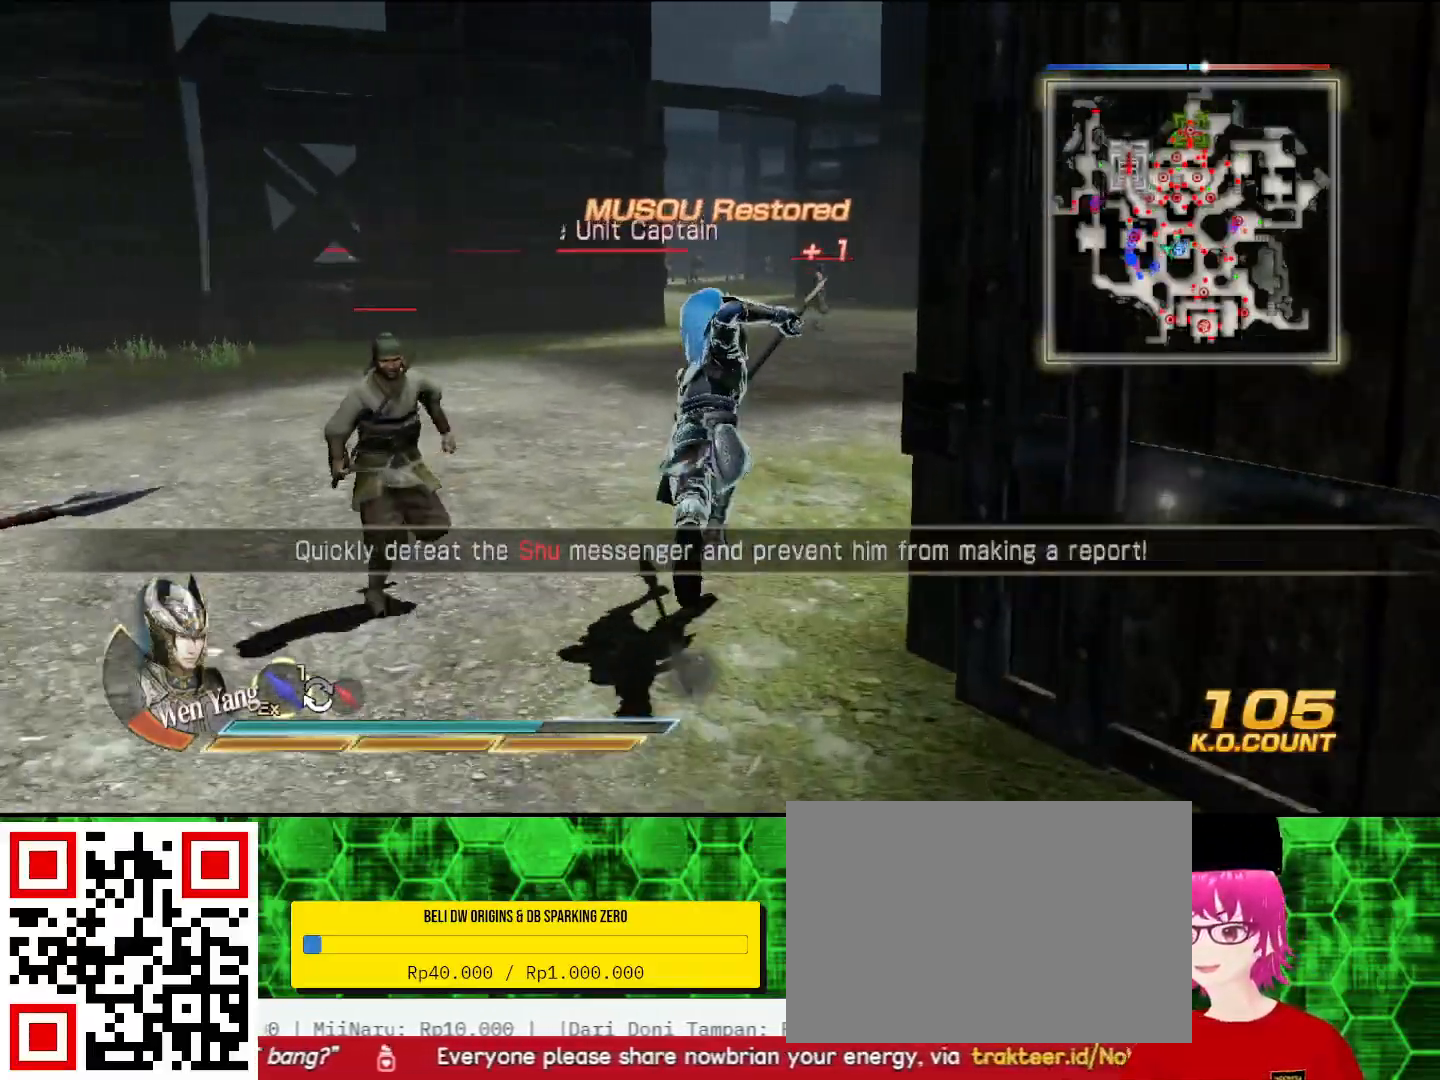
{"buttons": [], "left_stick": "up", "right_stick": "center", "events": []}
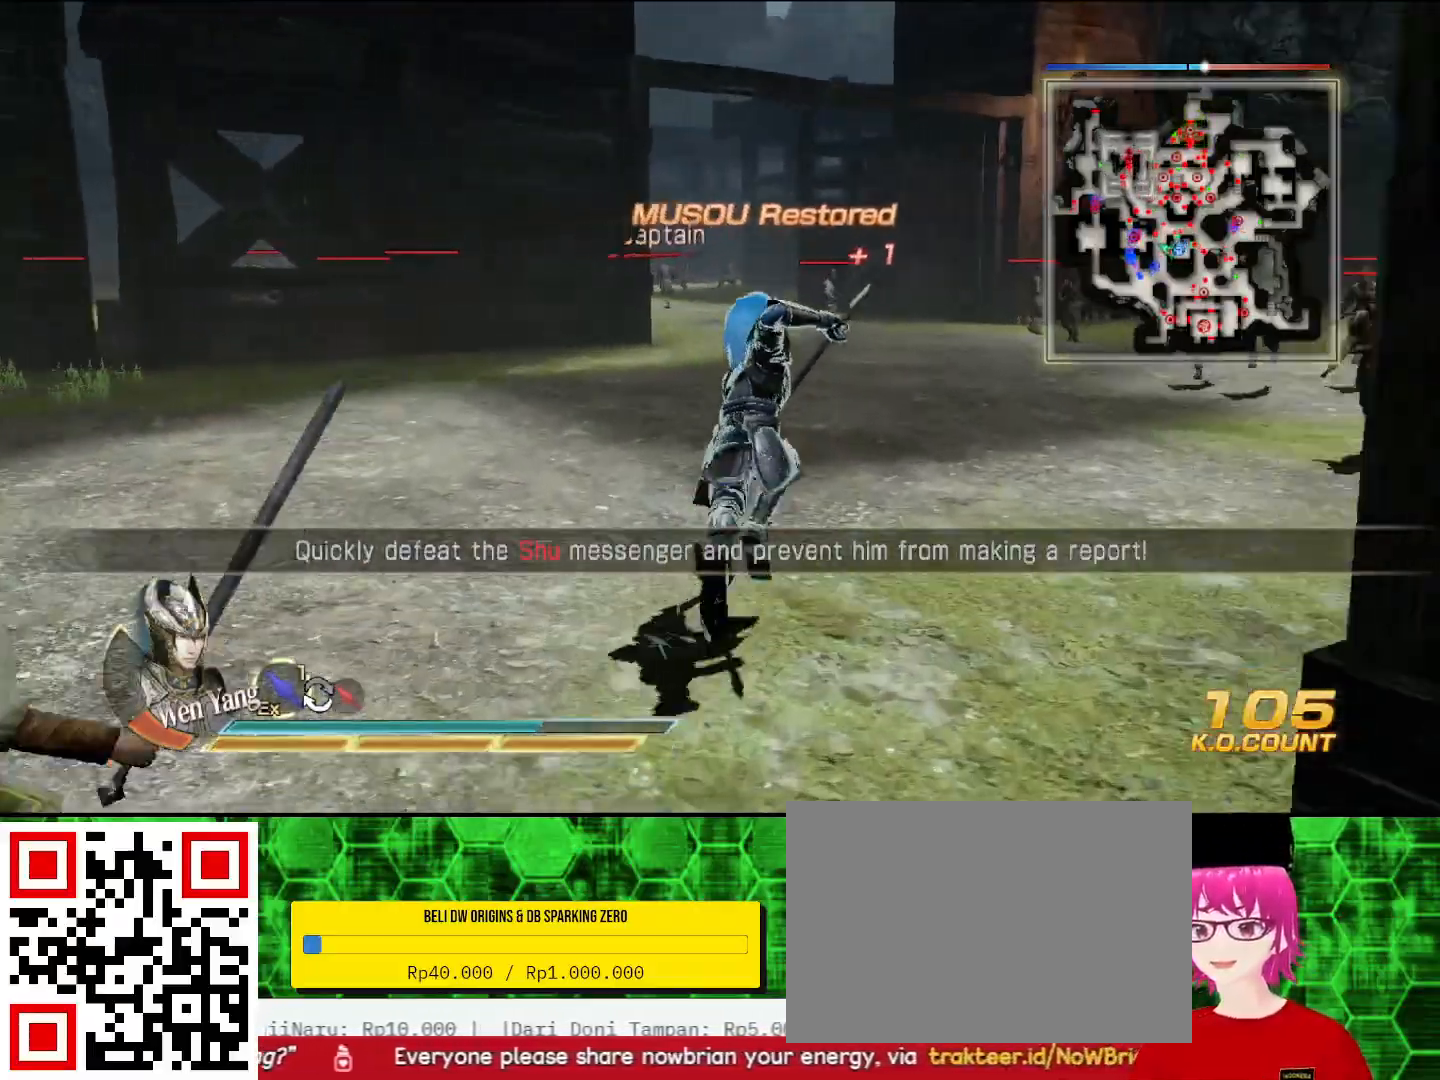
{"buttons": [], "left_stick": "up", "right_stick": "center", "events": []}
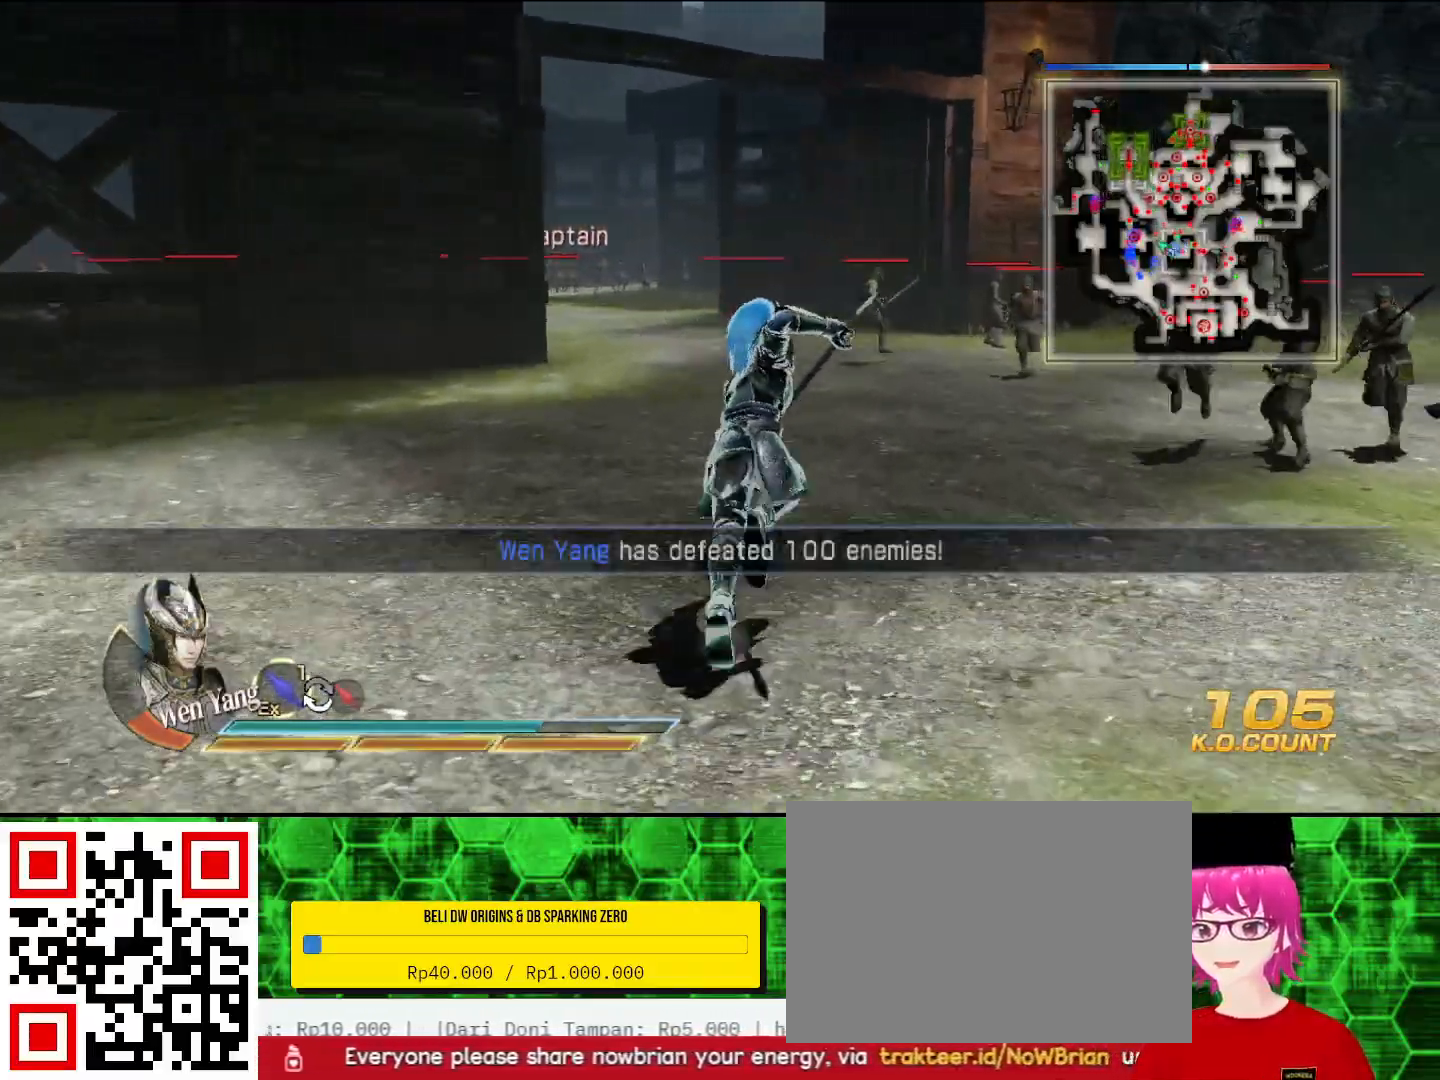
{"buttons": [], "left_stick": "up", "right_stick": "center", "events": []}
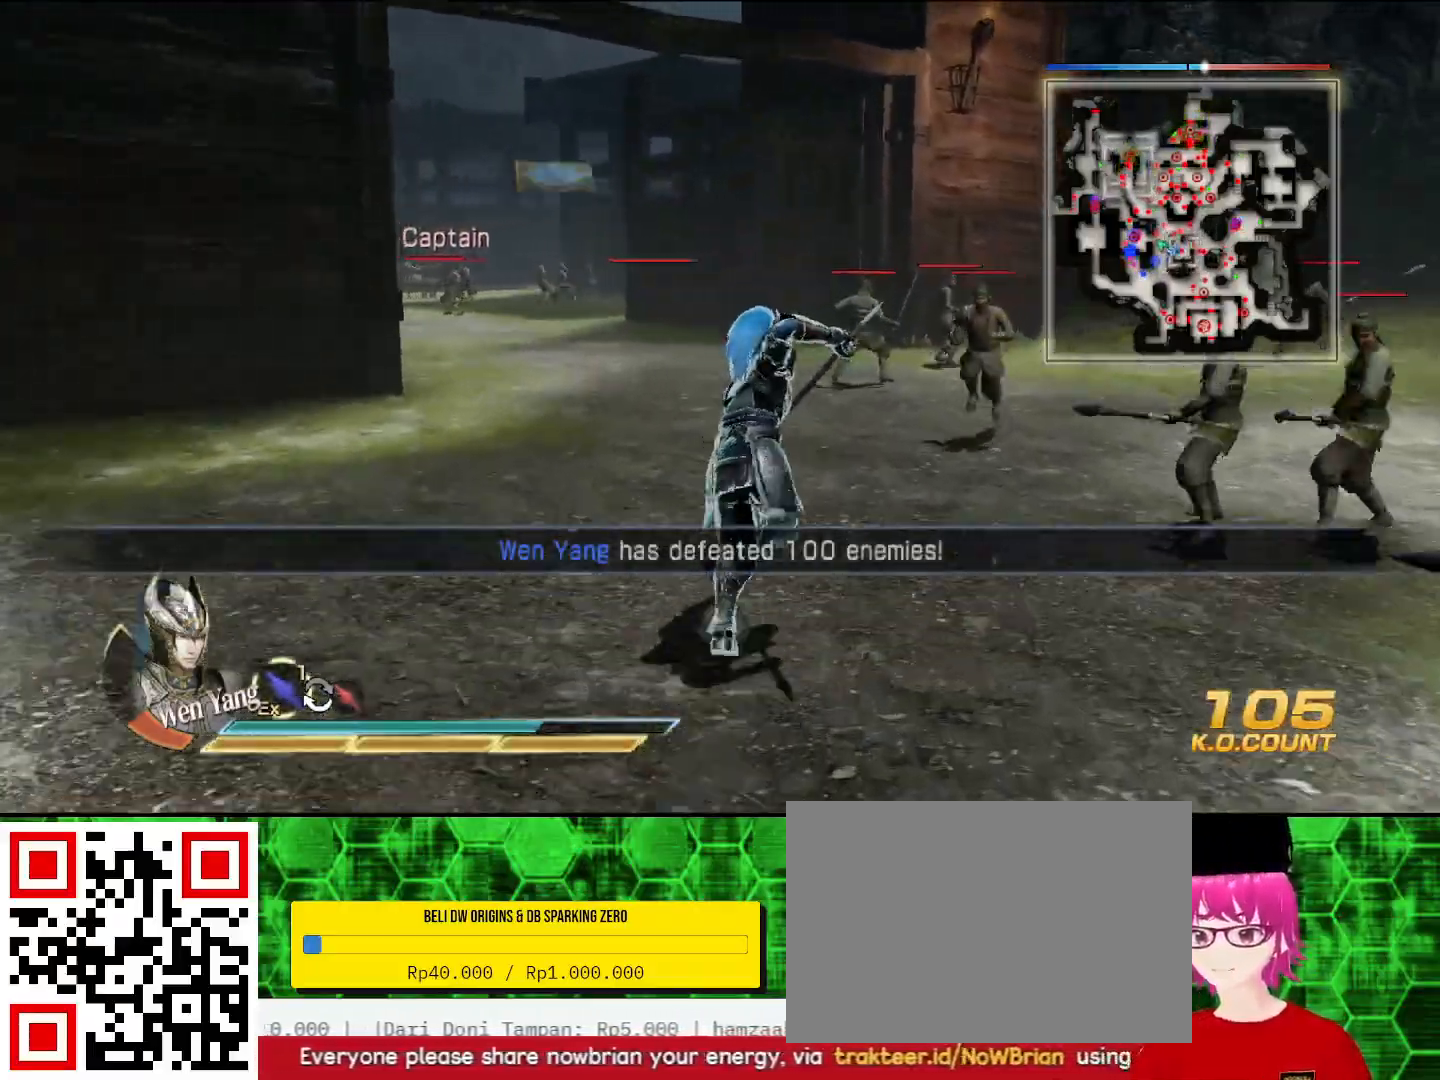
{"buttons": [], "left_stick": "up", "right_stick": "center", "events": []}
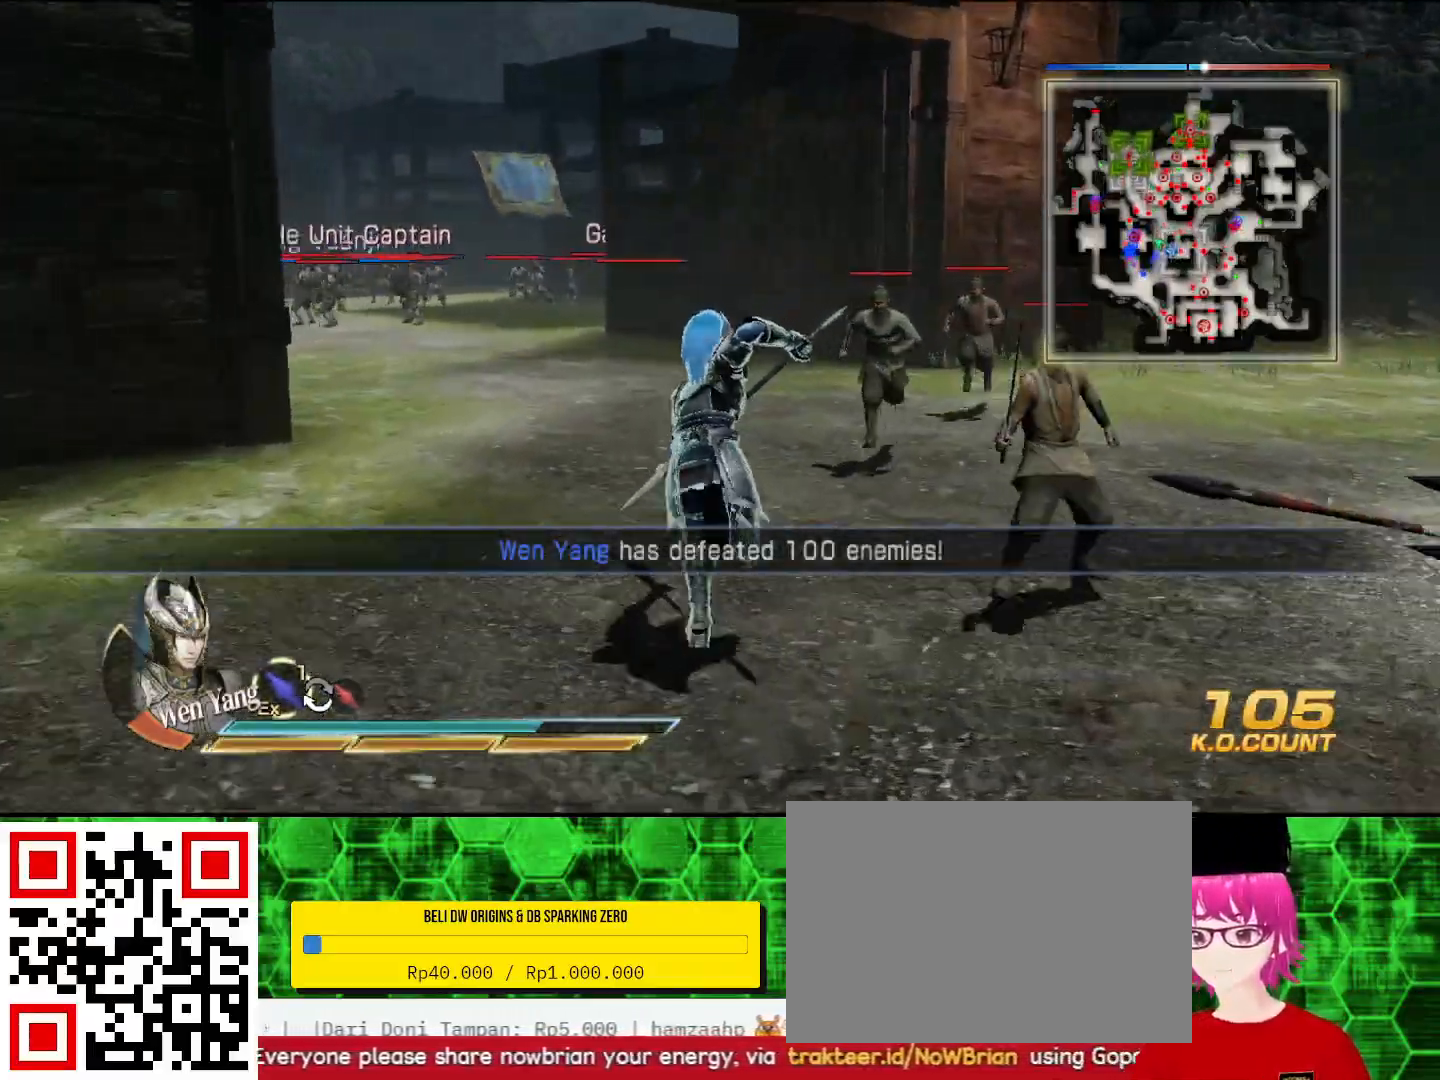
{"buttons": [], "left_stick": "up", "right_stick": "center", "events": [[367, "right_stick", "left"], [500, "right_stick", "center"]]}
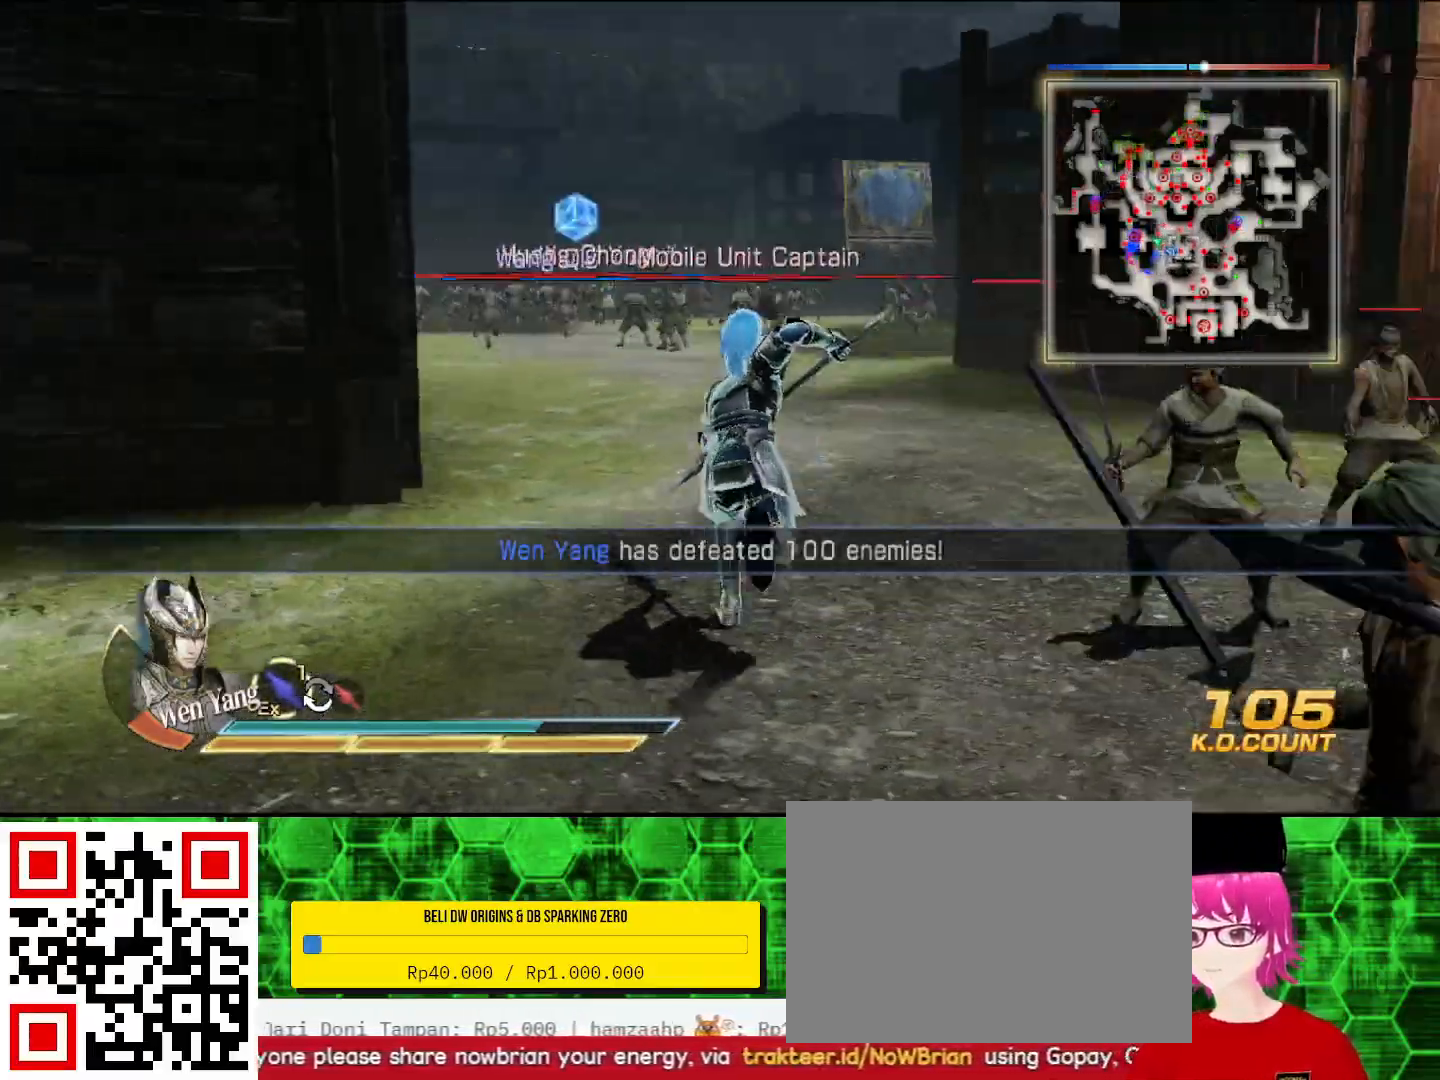
{"buttons": [], "left_stick": "up", "right_stick": "center", "events": []}
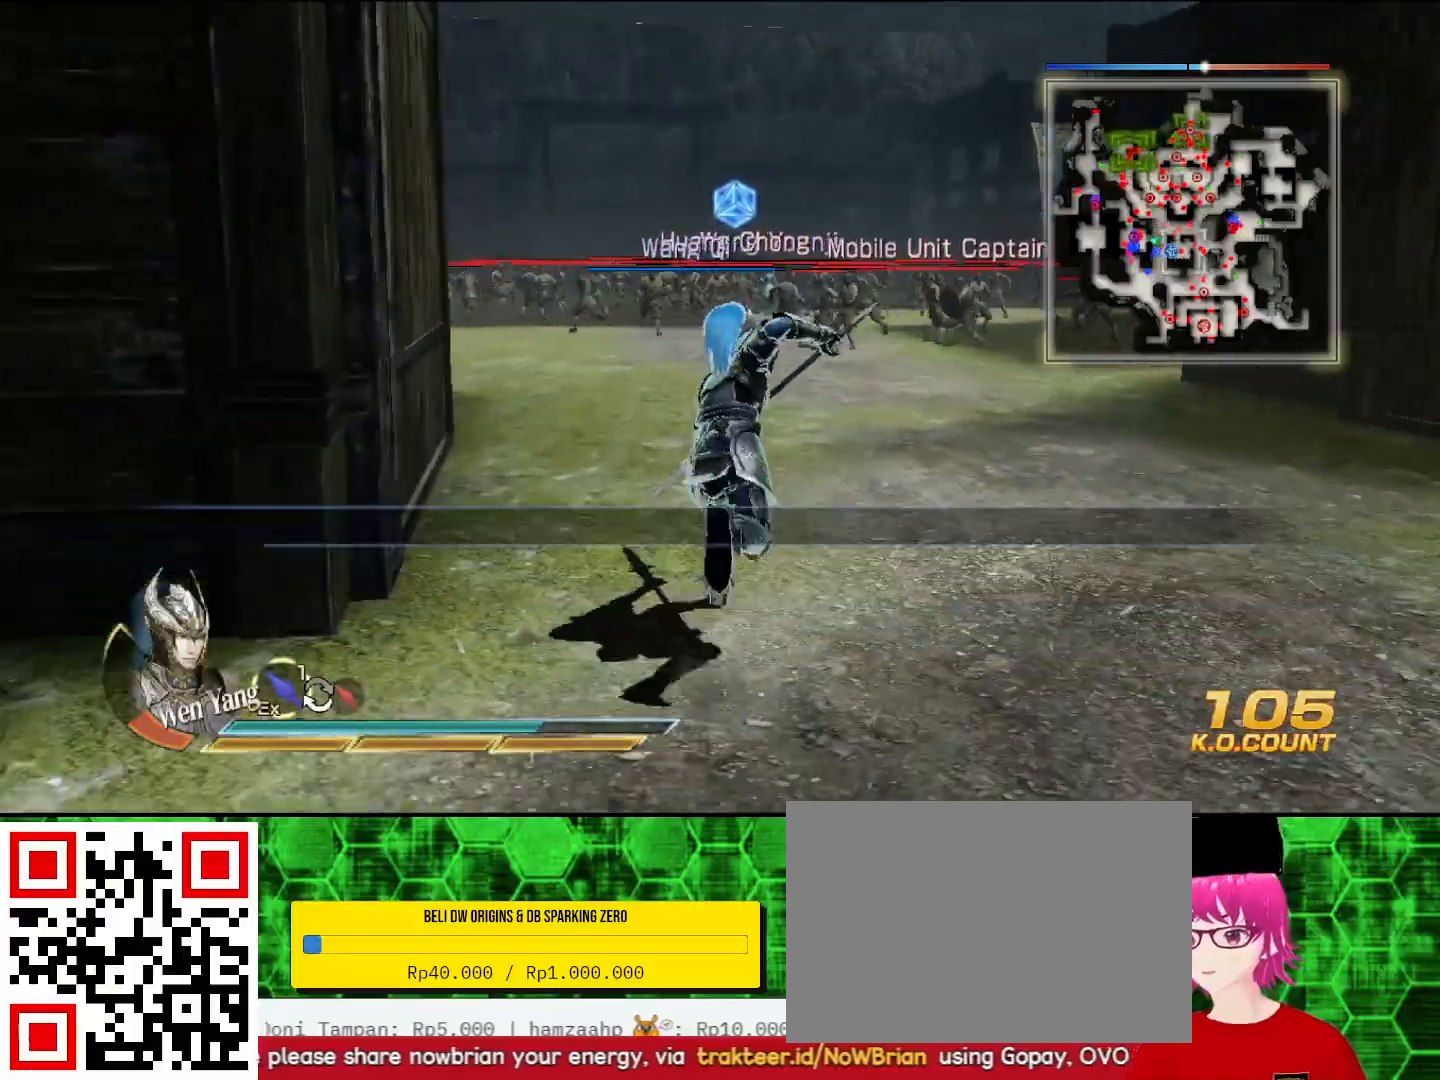
{"buttons": [], "left_stick": "up", "right_stick": "center", "events": []}
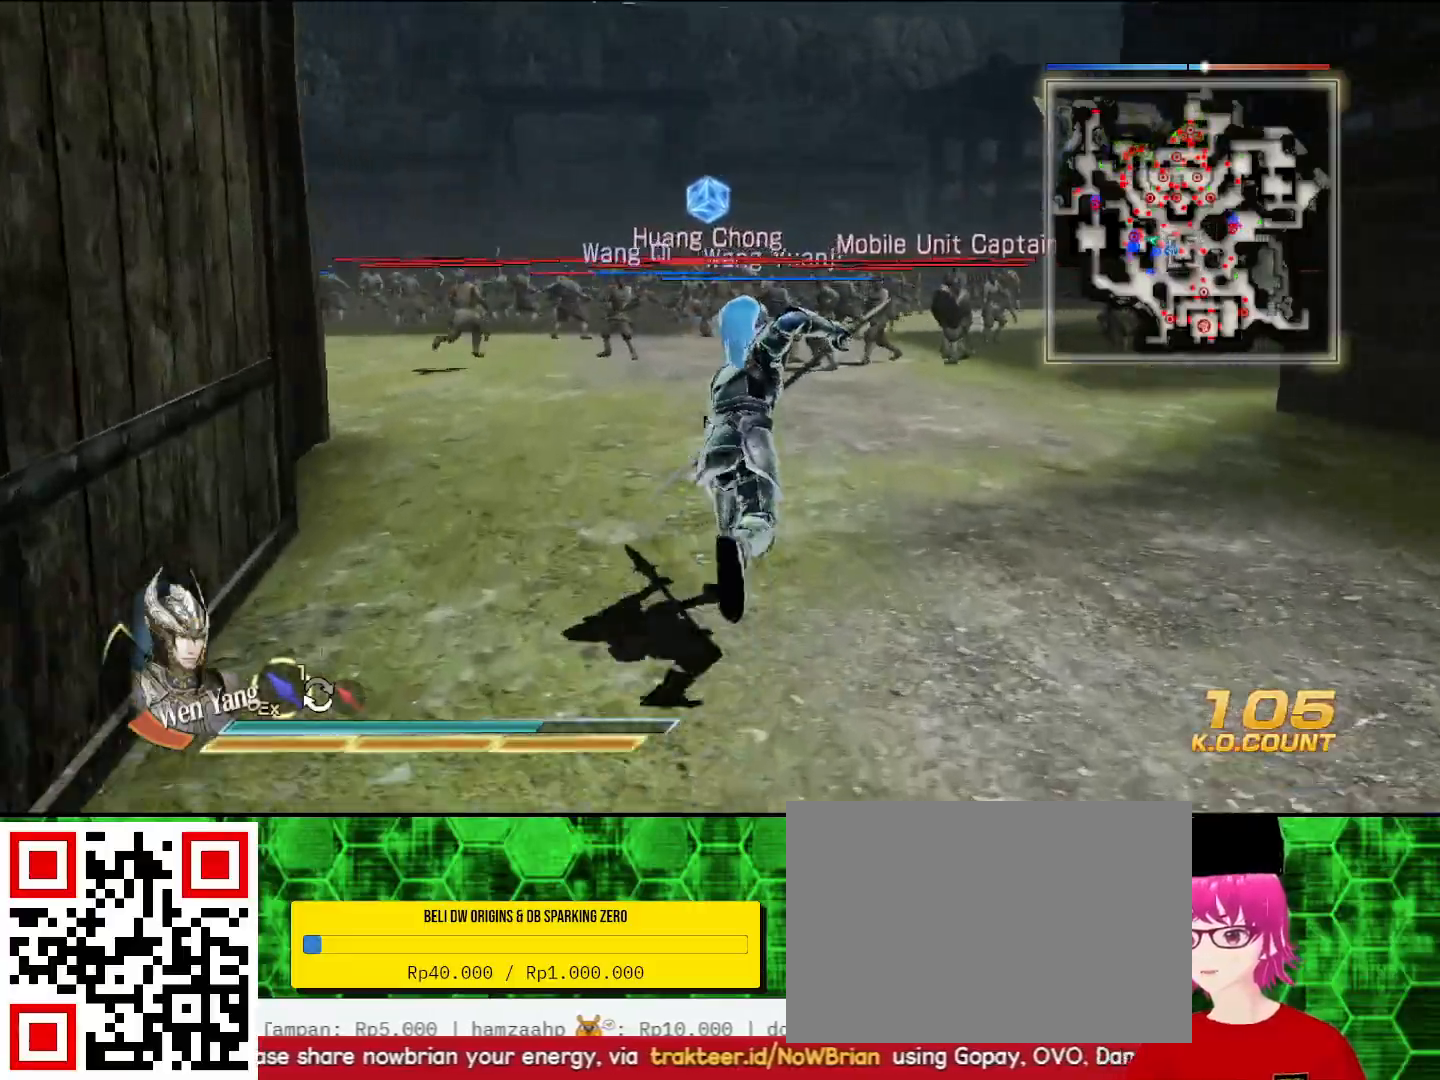
{"buttons": [], "left_stick": "up", "right_stick": "center", "events": []}
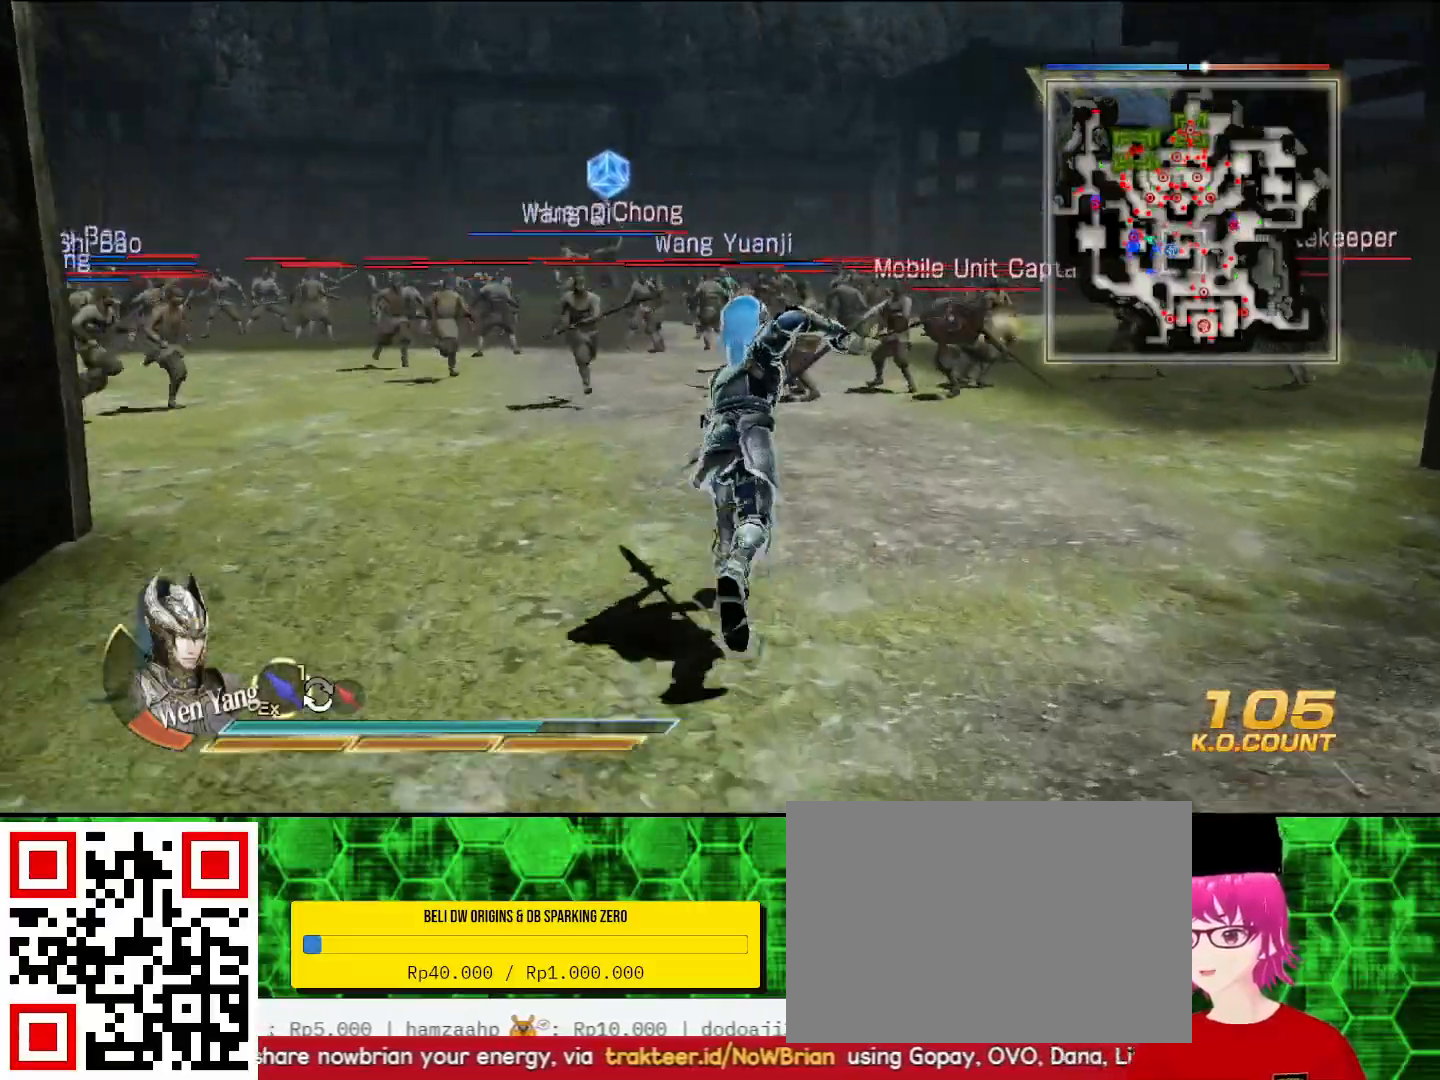
{"buttons": [], "left_stick": "up", "right_stick": "center", "events": []}
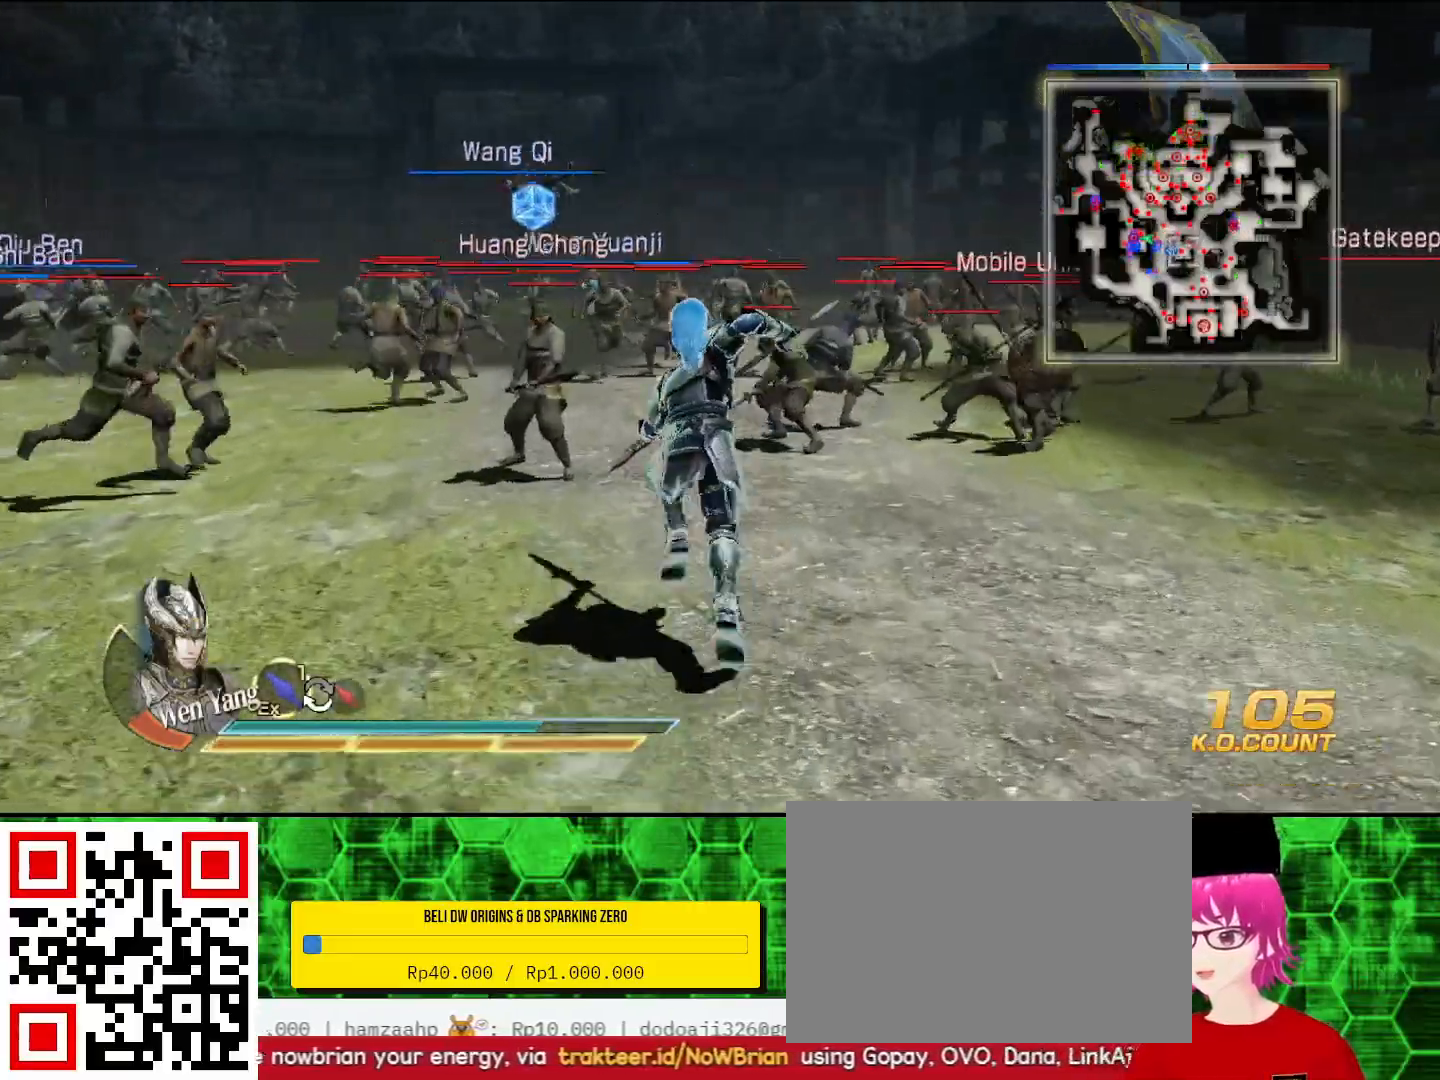
{"buttons": [], "left_stick": "up", "right_stick": "center", "events": []}